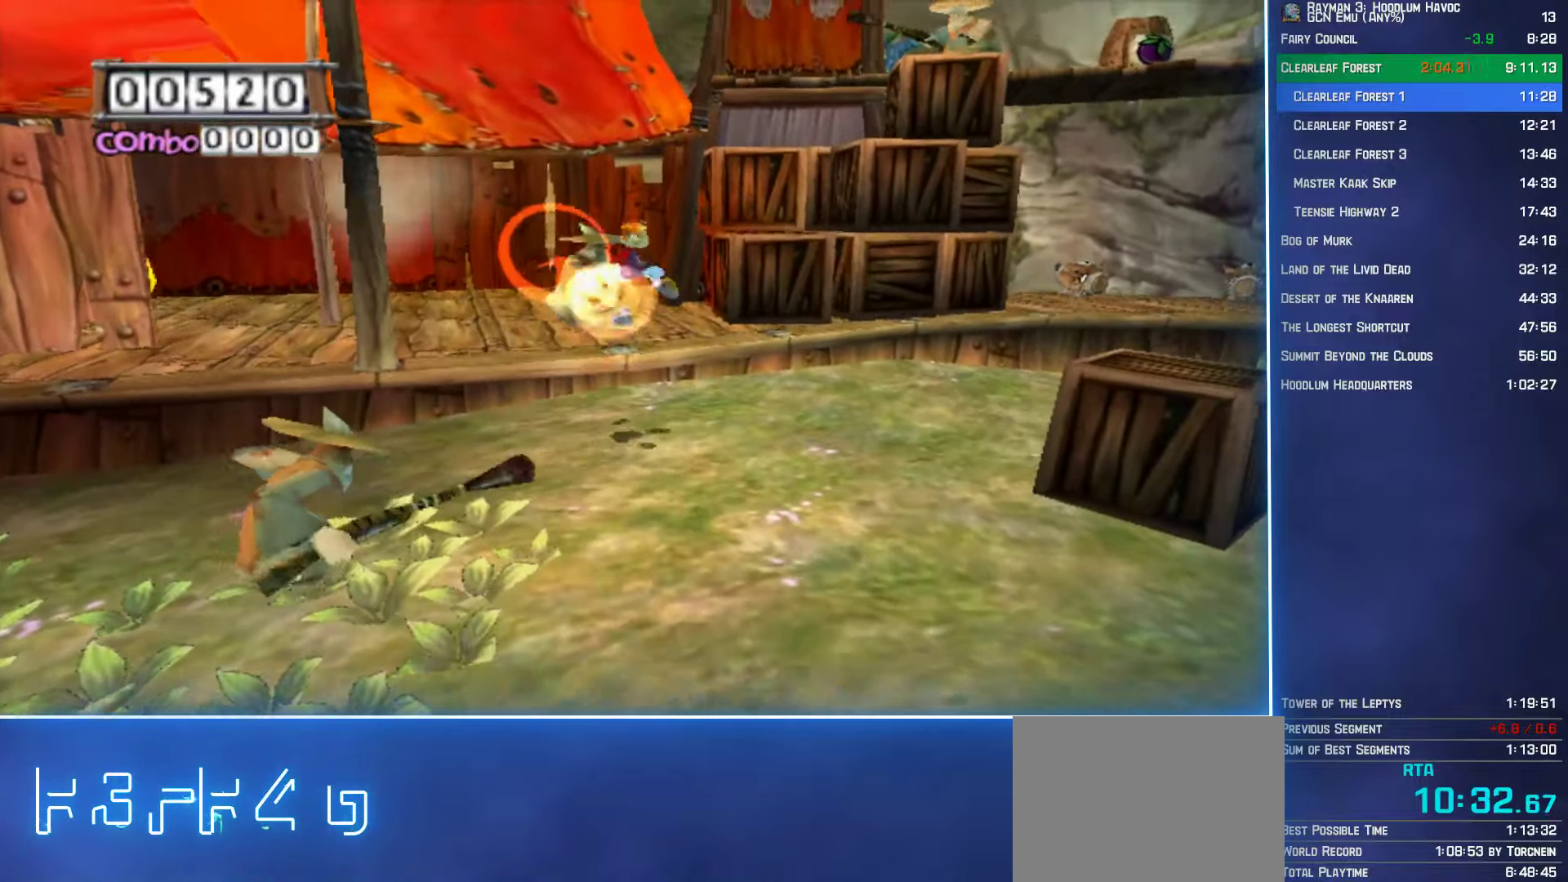
Gameplay with a controller (Xbox layout); each line is a JSON object with the inputs held at the frame after it. "events" lists button and stick changes between this image and that frame as [ms after this image, input, new state], when the widget could be followed in between.
{"buttons": ["B"], "left_stick": "up", "right_stick": "center", "events": []}
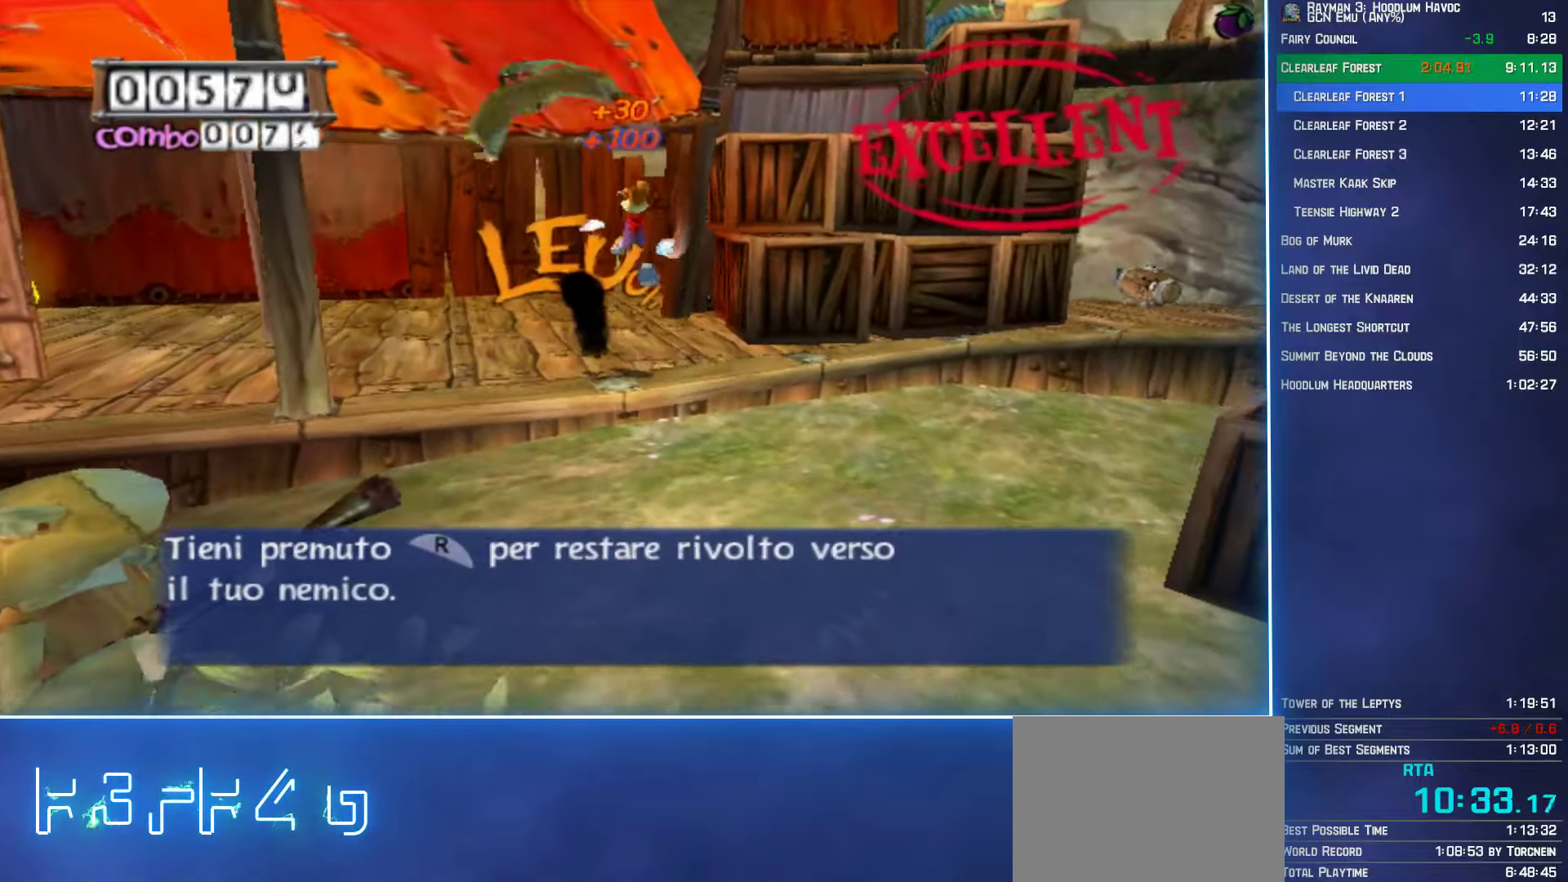
{"buttons": ["B"], "left_stick": "up", "right_stick": "center", "events": []}
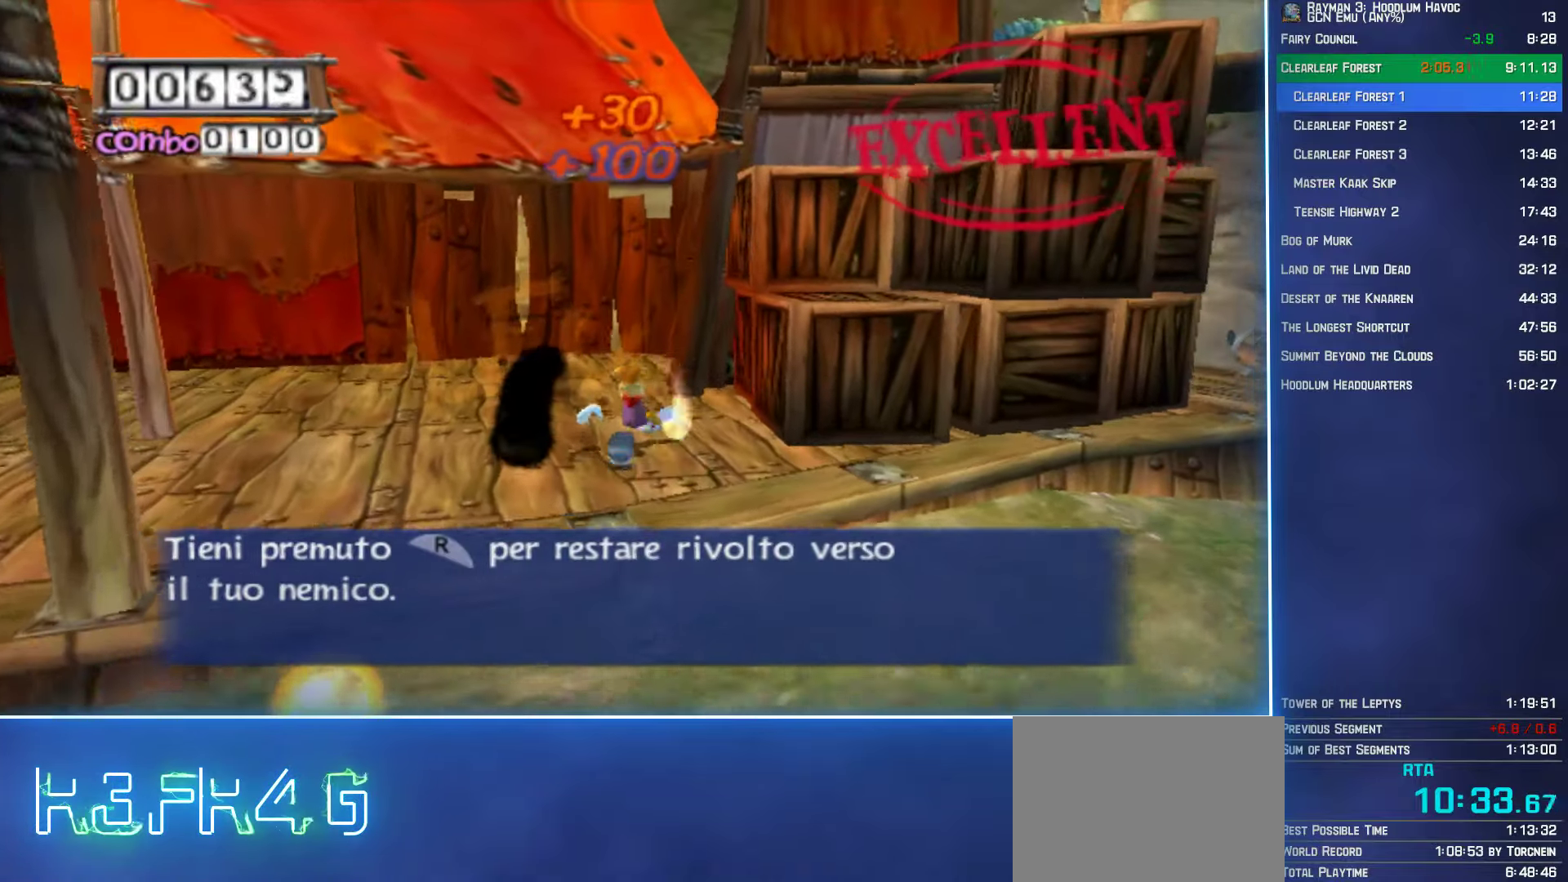
{"buttons": ["B"], "left_stick": "down", "right_stick": "center", "events": [[434, "left_stick", "down"]]}
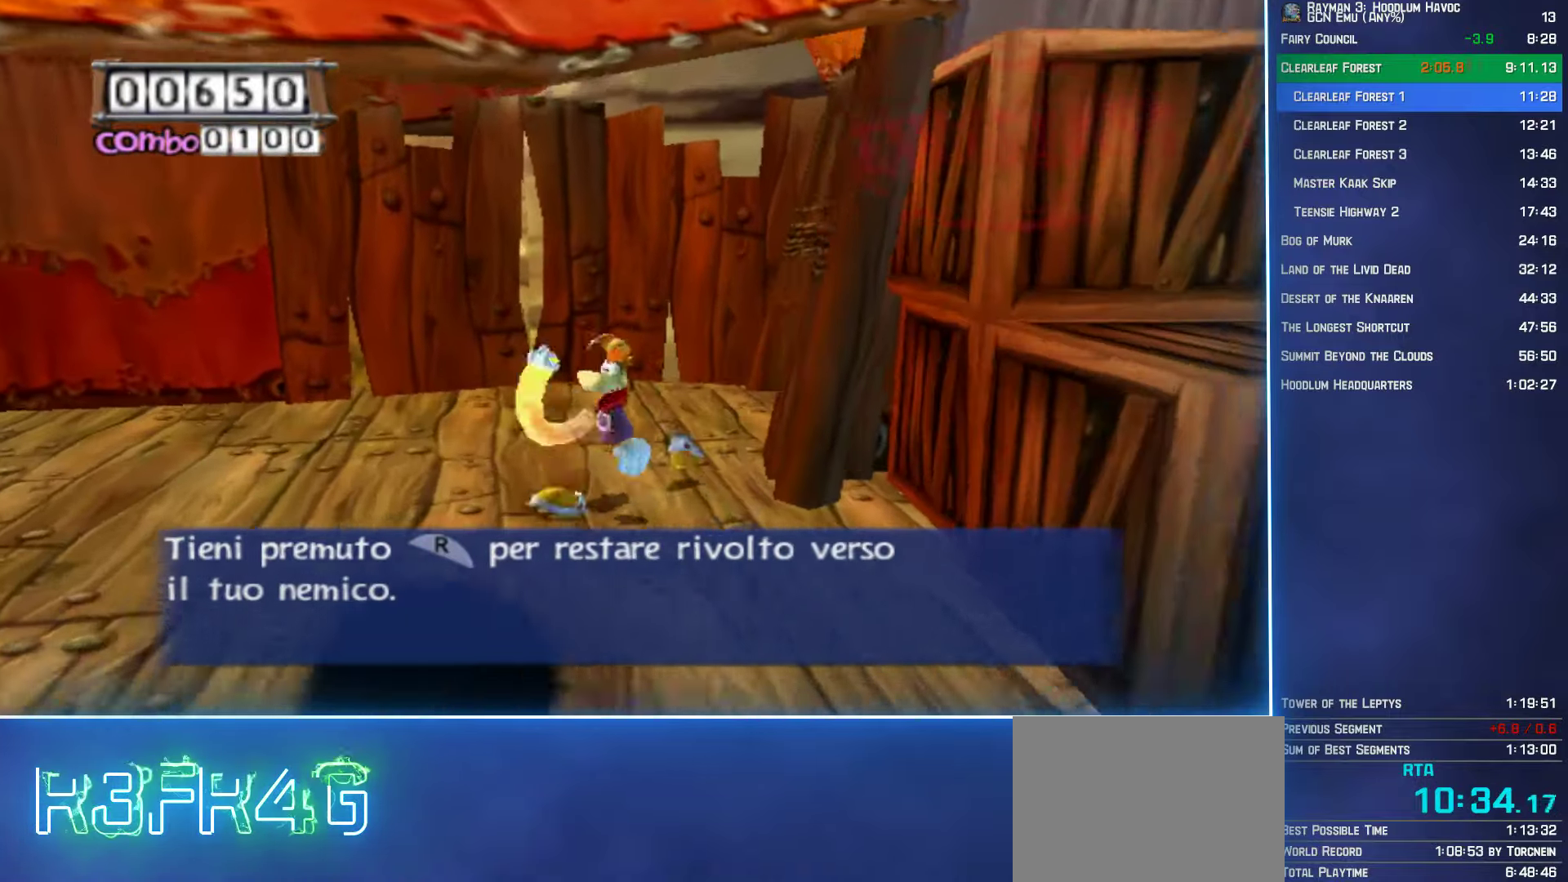
{"buttons": ["B"], "left_stick": "down", "right_stick": "center", "events": []}
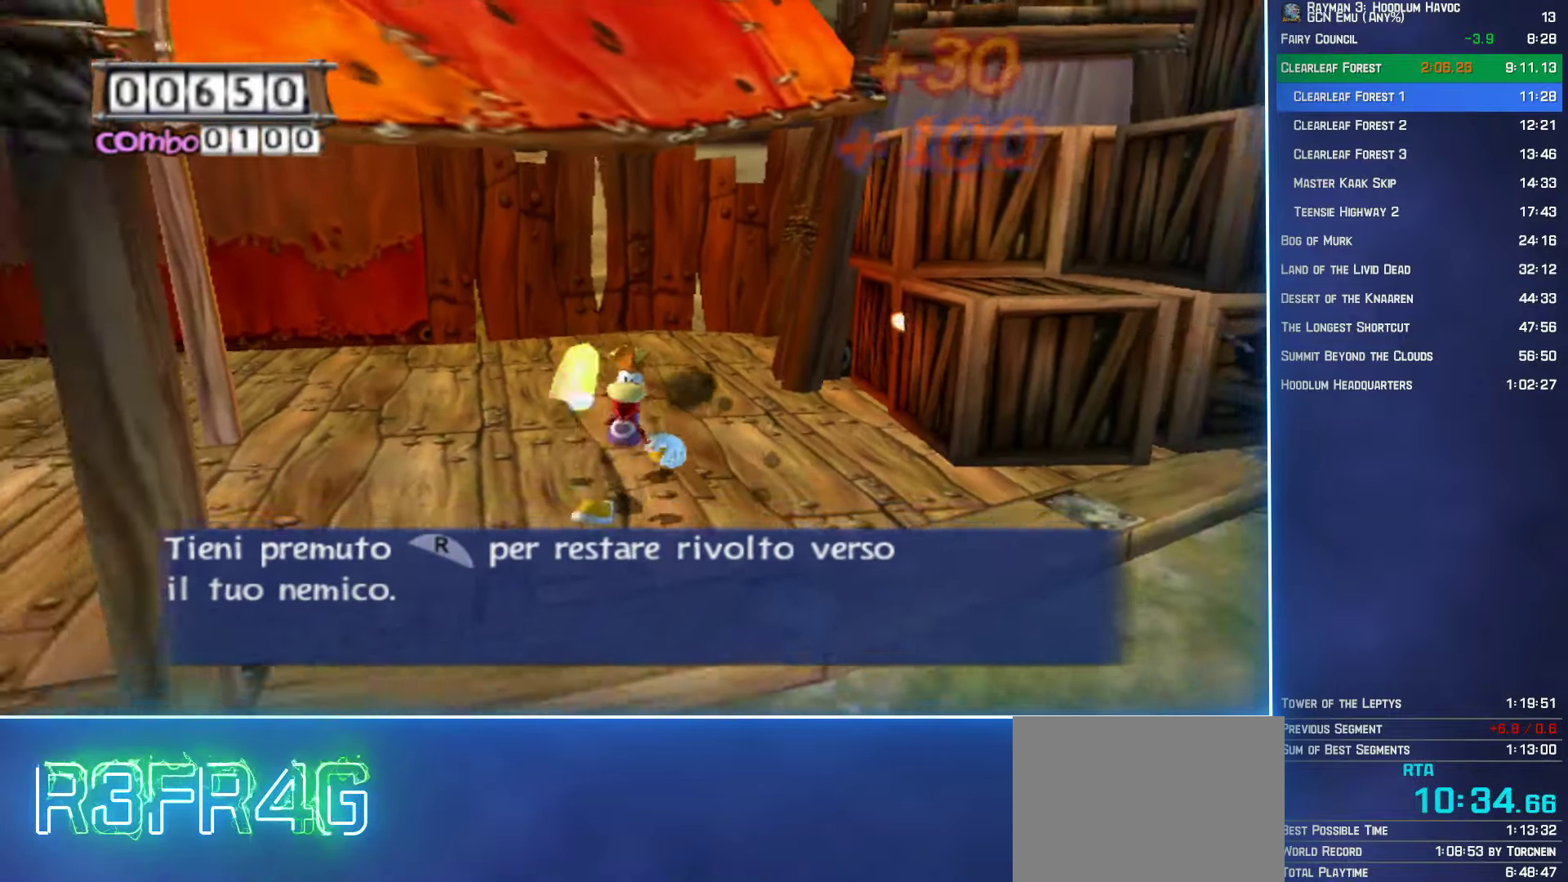
{"buttons": ["B"], "left_stick": "up-right", "right_stick": "center", "events": [[217, "B", "up"], [284, "B", "down"], [350, "left_stick", "up-right"]]}
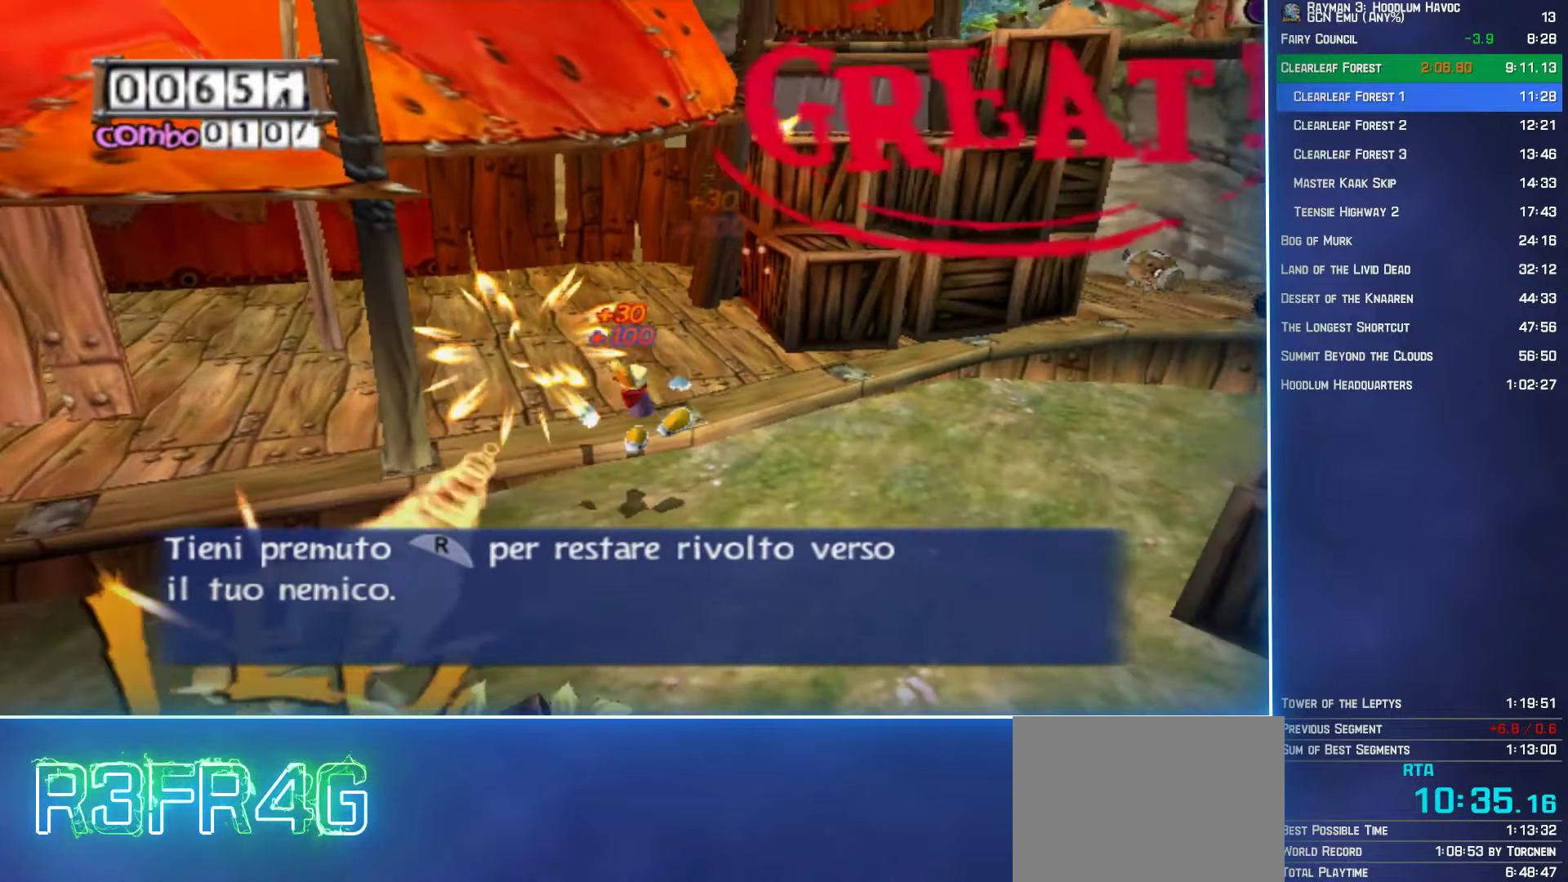
{"buttons": ["A", "B"], "left_stick": "up", "right_stick": "center", "events": [[350, "A", "down"], [450, "left_stick", "up"]]}
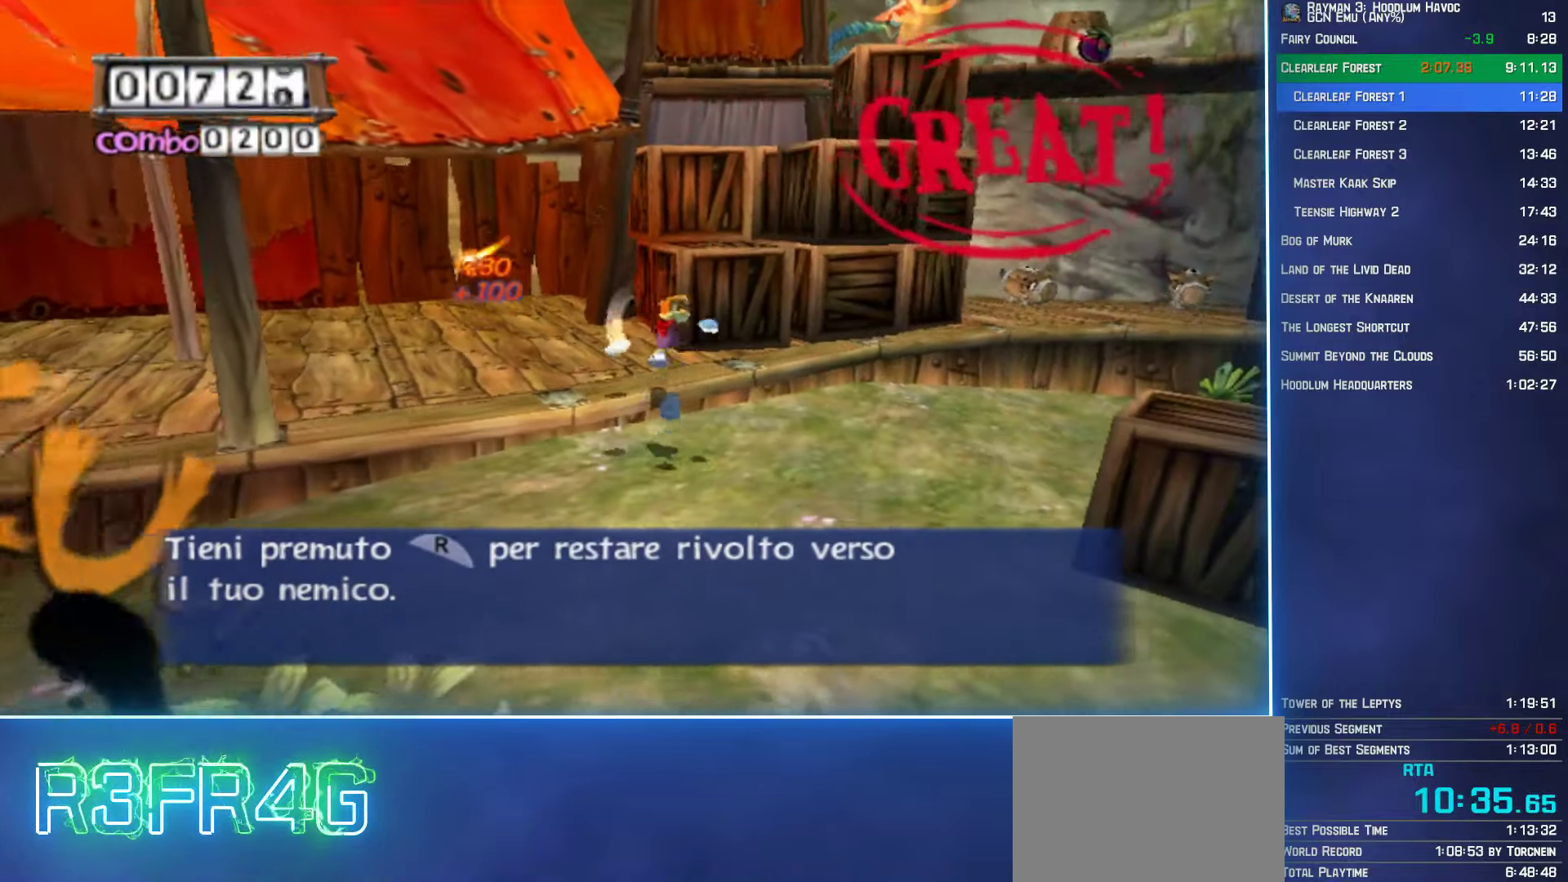
{"buttons": ["B"], "left_stick": "up-right", "right_stick": "center", "events": [[300, "A", "up"], [417, "left_stick", "up-right"]]}
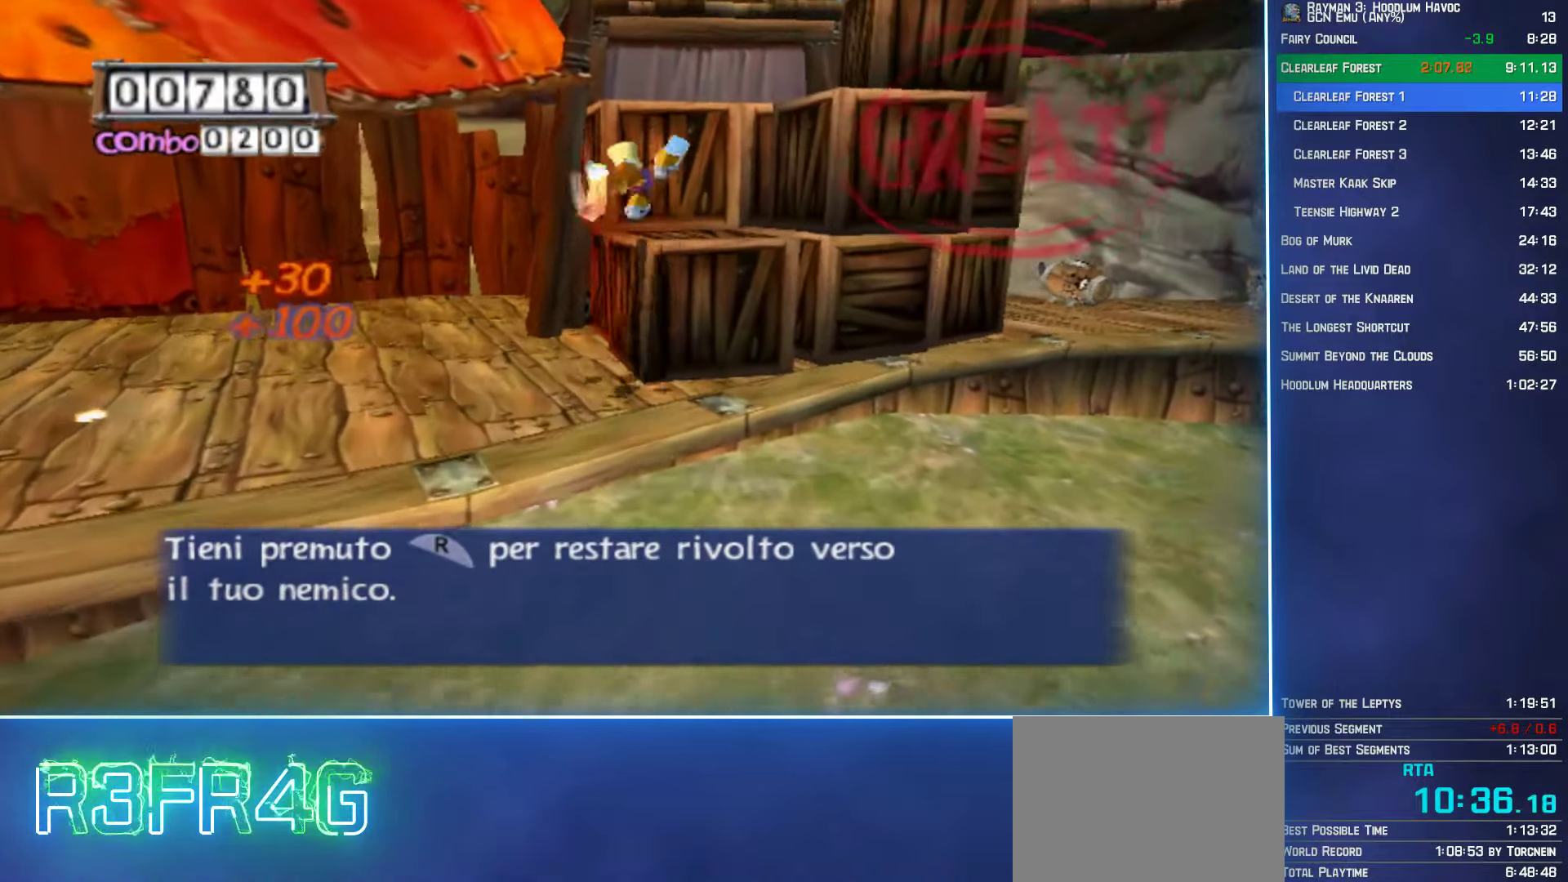
{"buttons": ["A", "B"], "left_stick": "up-right", "right_stick": "center", "events": [[216, "left_stick", "up"], [450, "left_stick", "up-right"], [466, "A", "down"]]}
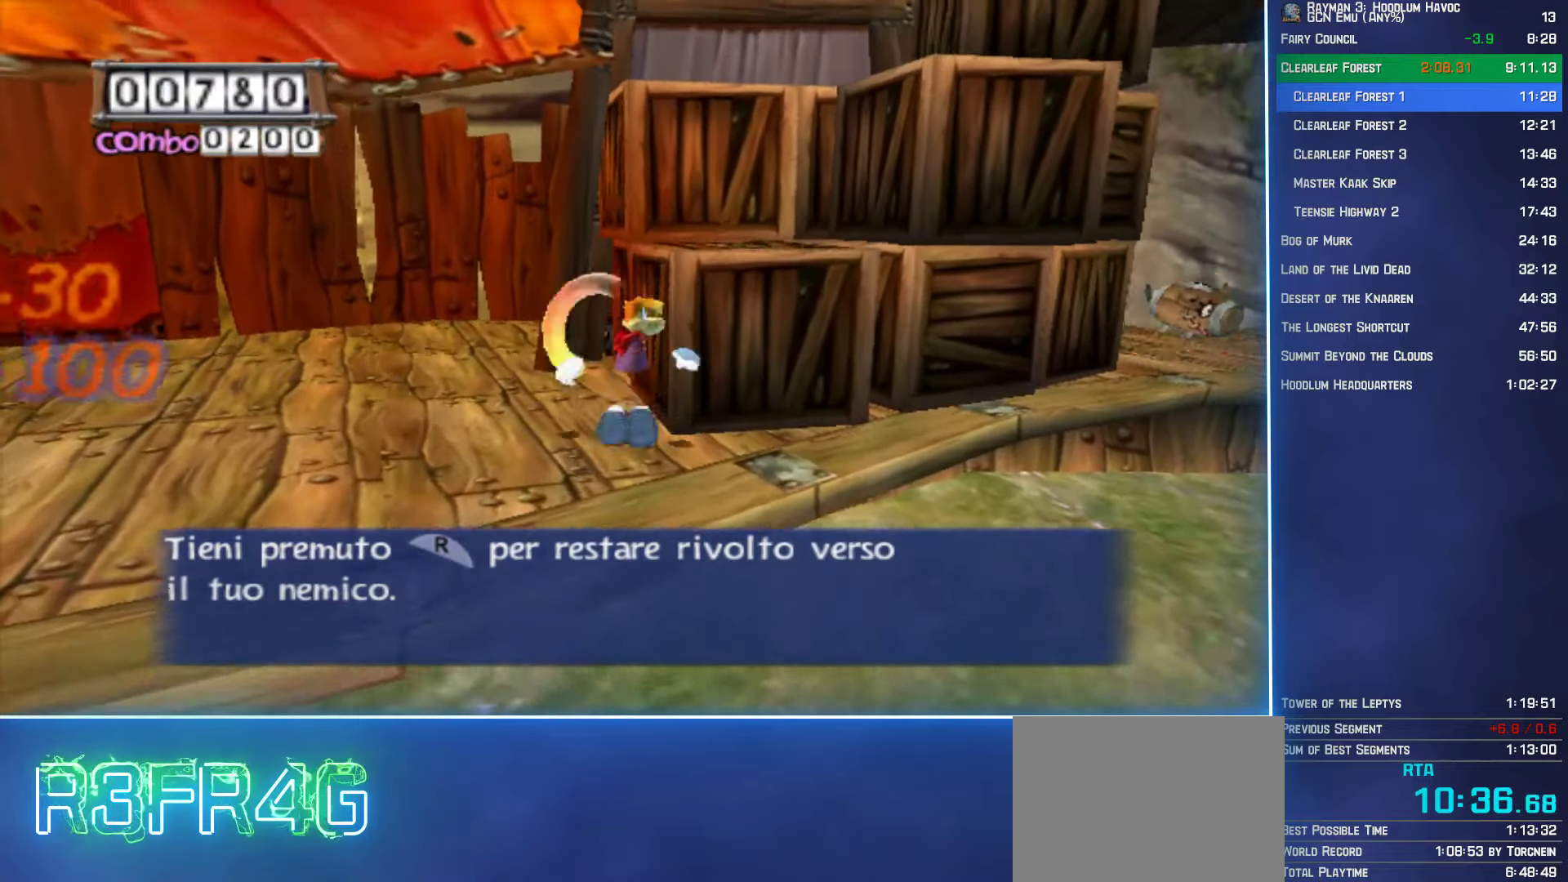
{"buttons": ["B"], "left_stick": "up", "right_stick": "center", "events": [[166, "A", "up"], [366, "left_stick", "up"]]}
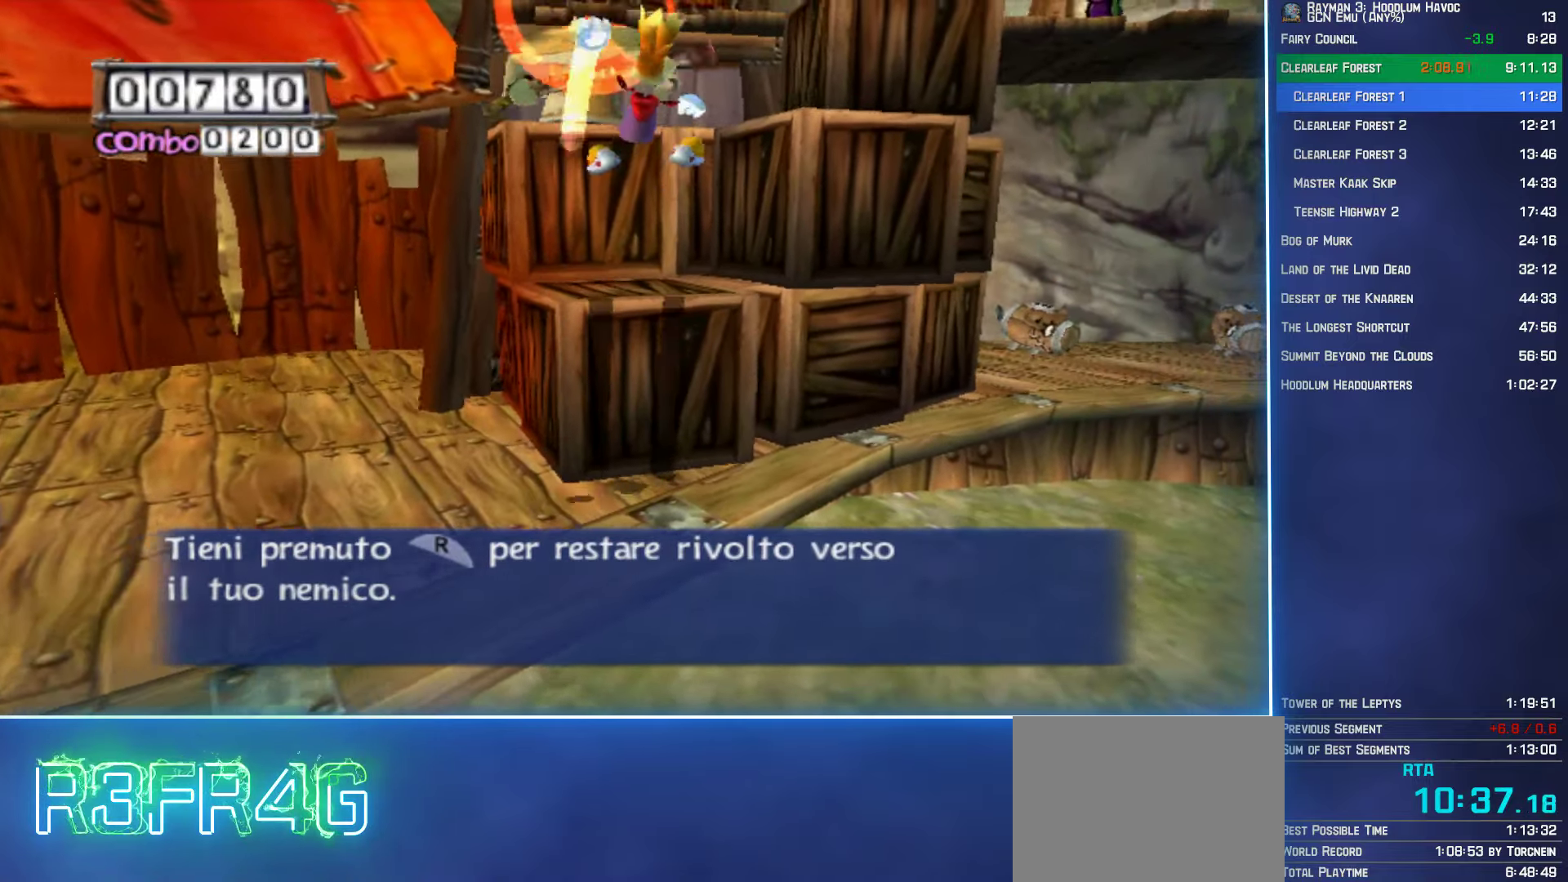
{"buttons": ["A", "B"], "left_stick": "up-right", "right_stick": "center", "events": [[133, "B", "up"], [133, "left_stick", "left"], [233, "B", "down"], [266, "A", "down"], [283, "left_stick", "up-right"]]}
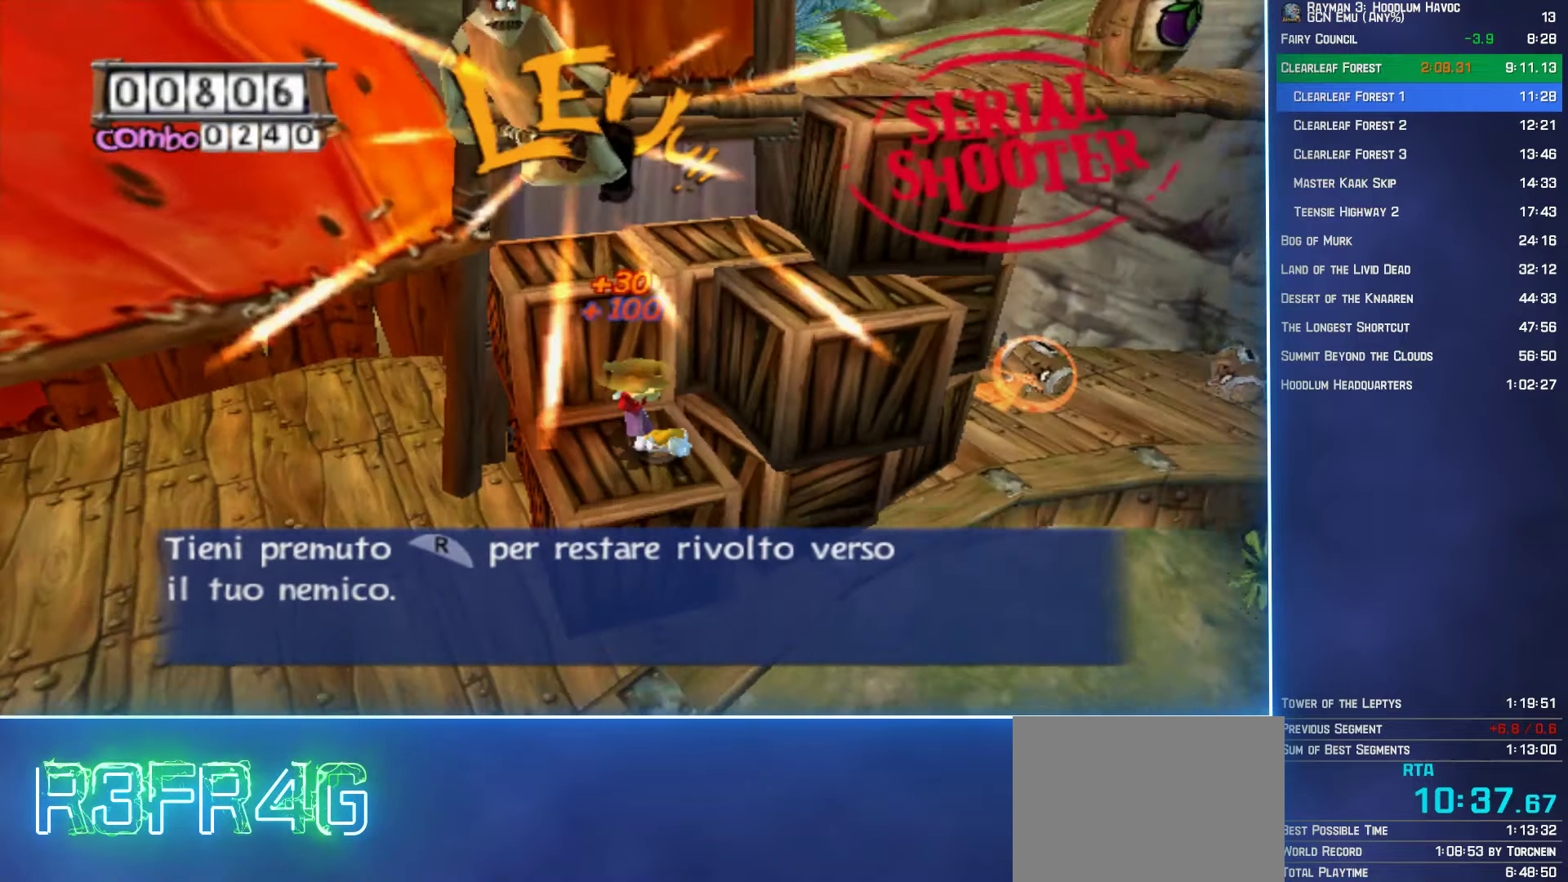
{"buttons": ["A", "B"], "left_stick": "up", "right_stick": "center", "events": [[233, "A", "up"], [366, "left_stick", "up"], [483, "A", "down"]]}
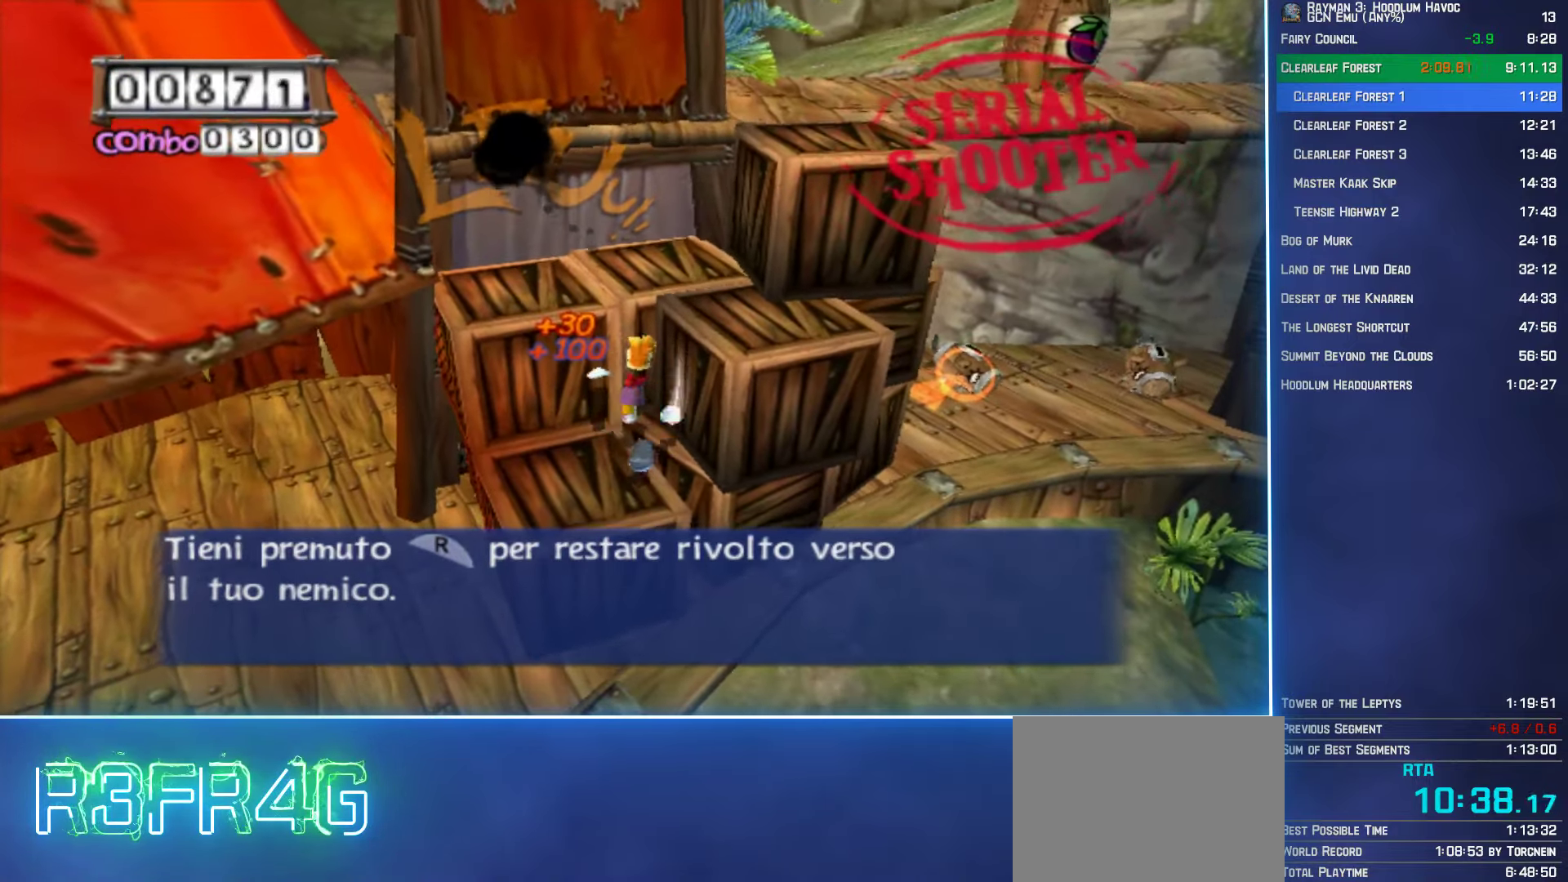
{"buttons": ["B"], "left_stick": "up-right", "right_stick": "center", "events": [[83, "left_stick", "up-right"], [100, "A", "up"]]}
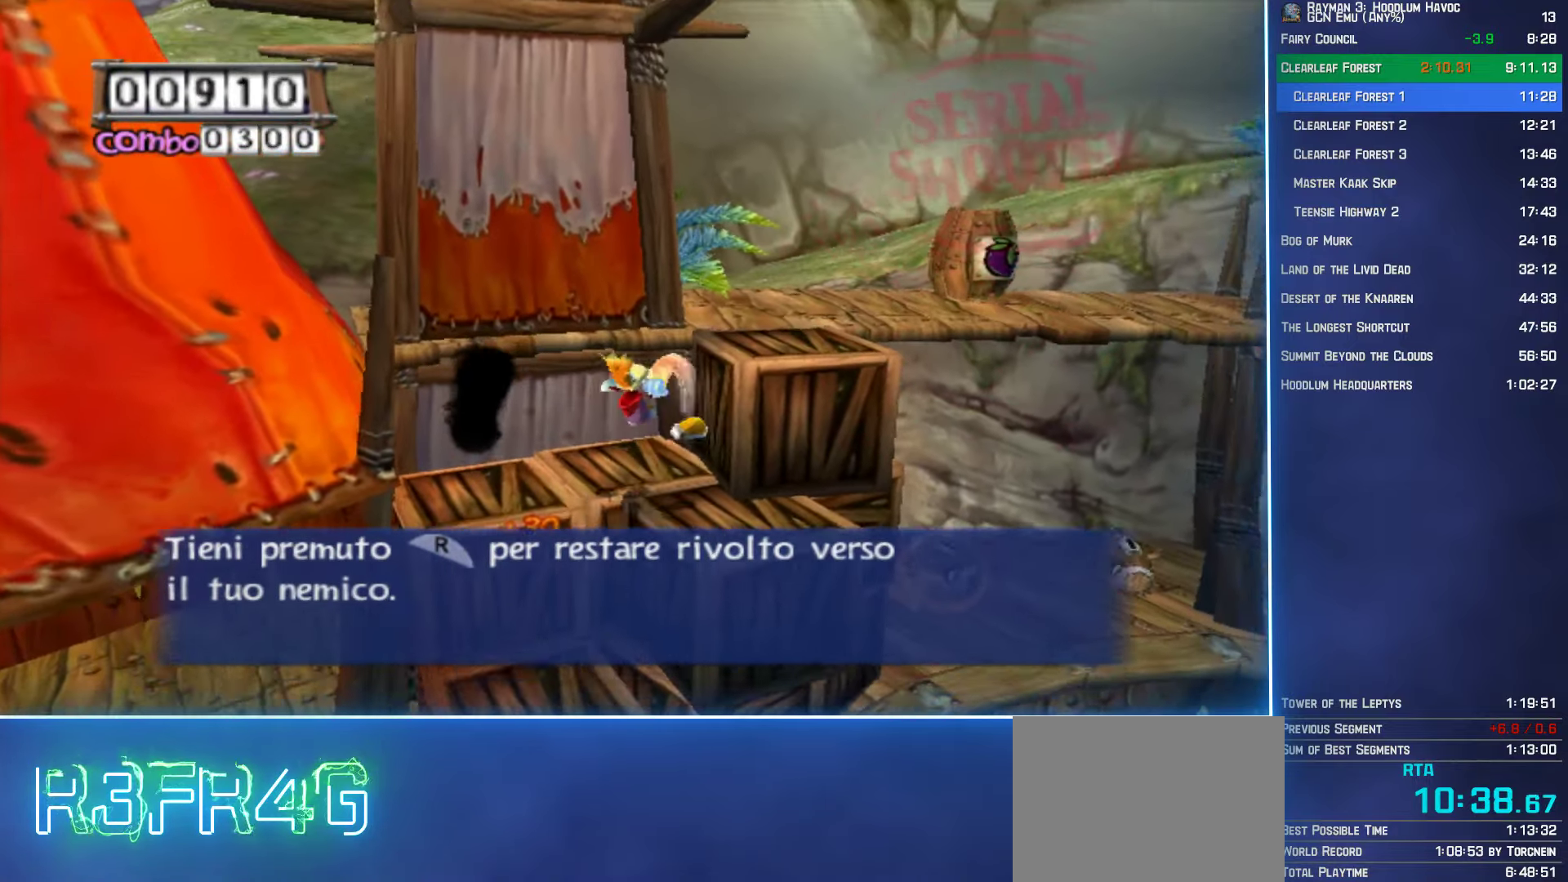
{"buttons": ["A", "B"], "left_stick": "up-right", "right_stick": "center", "events": [[66, "left_stick", "up"], [366, "left_stick", "up-right"], [400, "A", "down"]]}
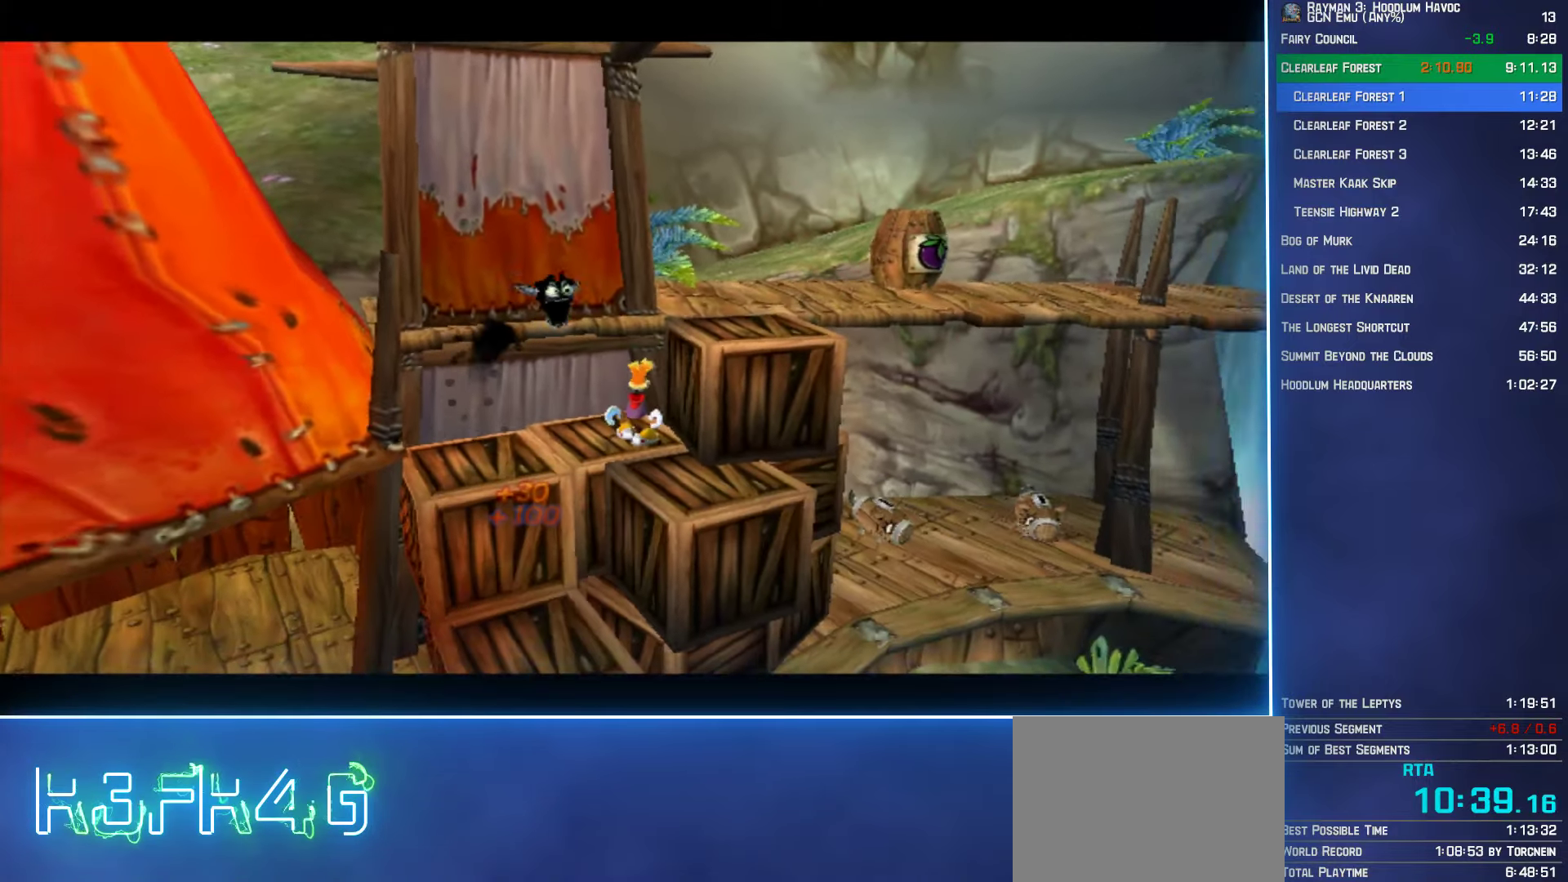
{"buttons": ["B"], "left_stick": "center", "right_stick": "center", "events": [[166, "A", "up"], [350, "B", "up"], [400, "left_stick", "center"], [500, "B", "down"]]}
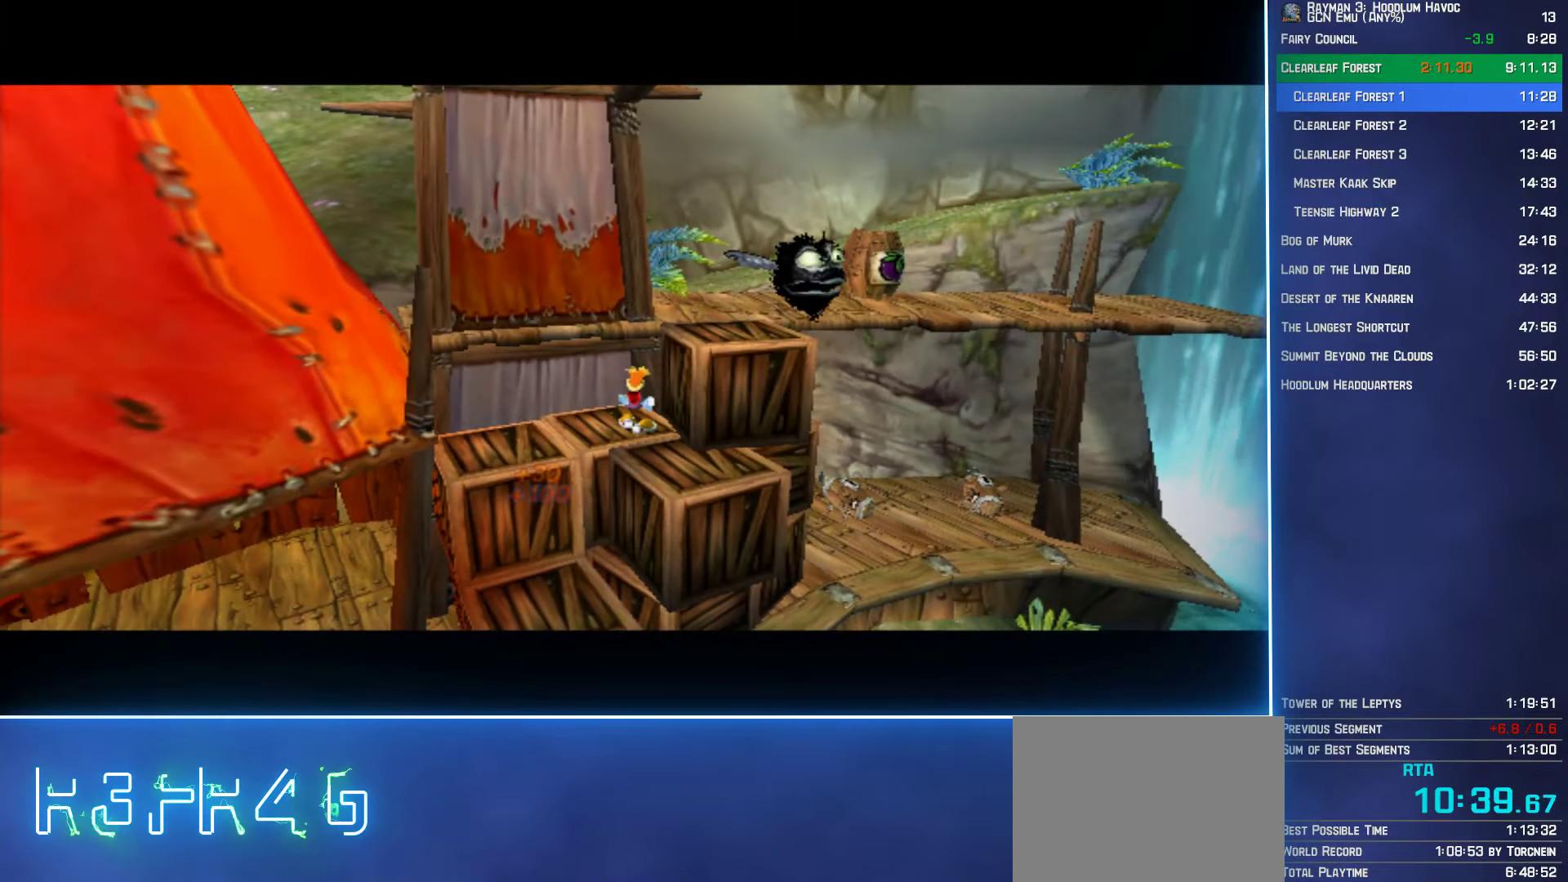
{"buttons": ["B"], "left_stick": "center", "right_stick": "center", "events": [[150, "B", "up"], [283, "B", "down"], [400, "B", "up"], [450, "B", "down"]]}
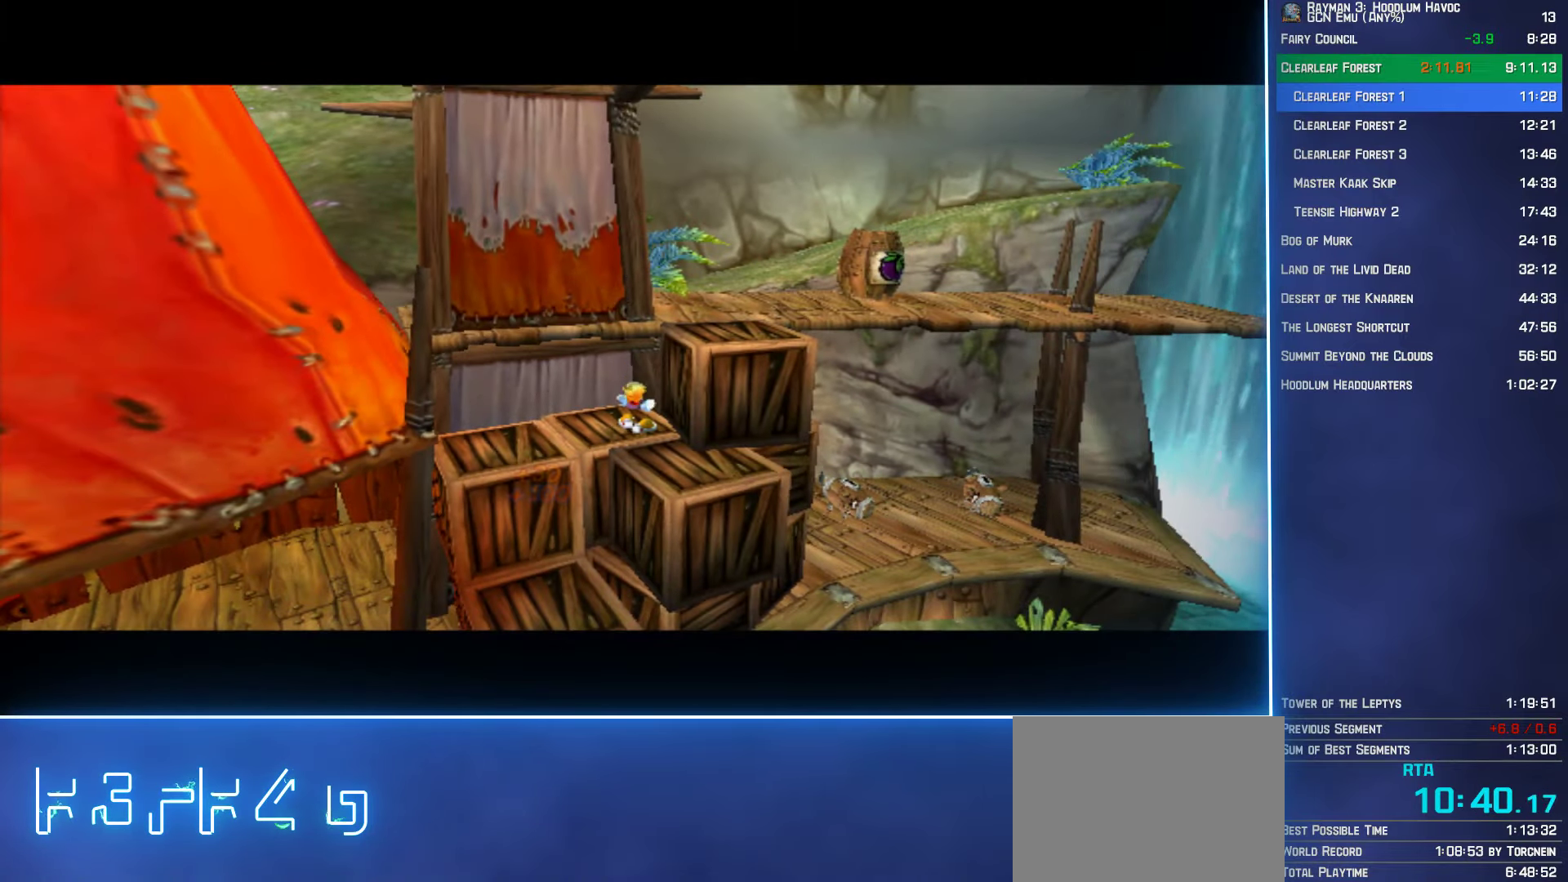
{"buttons": ["B"], "left_stick": "center", "right_stick": "center", "events": [[216, "B", "up"], [366, "B", "down"]]}
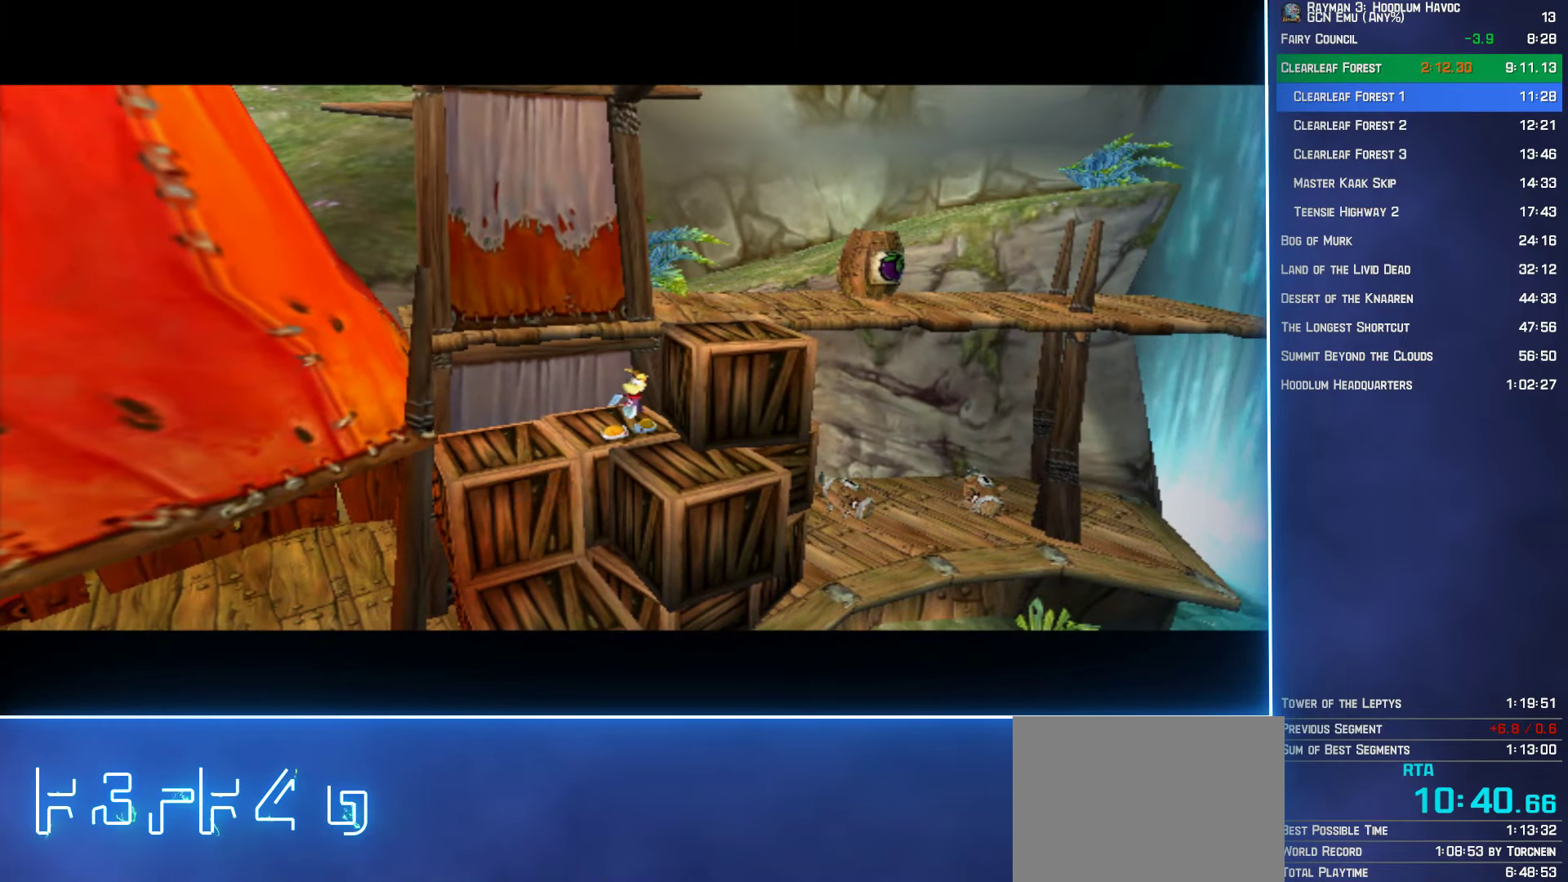
{"buttons": [], "left_stick": "up-right", "right_stick": "center", "events": [[33, "left_stick", "up"], [83, "left_stick", "up-right"], [116, "B", "up"]]}
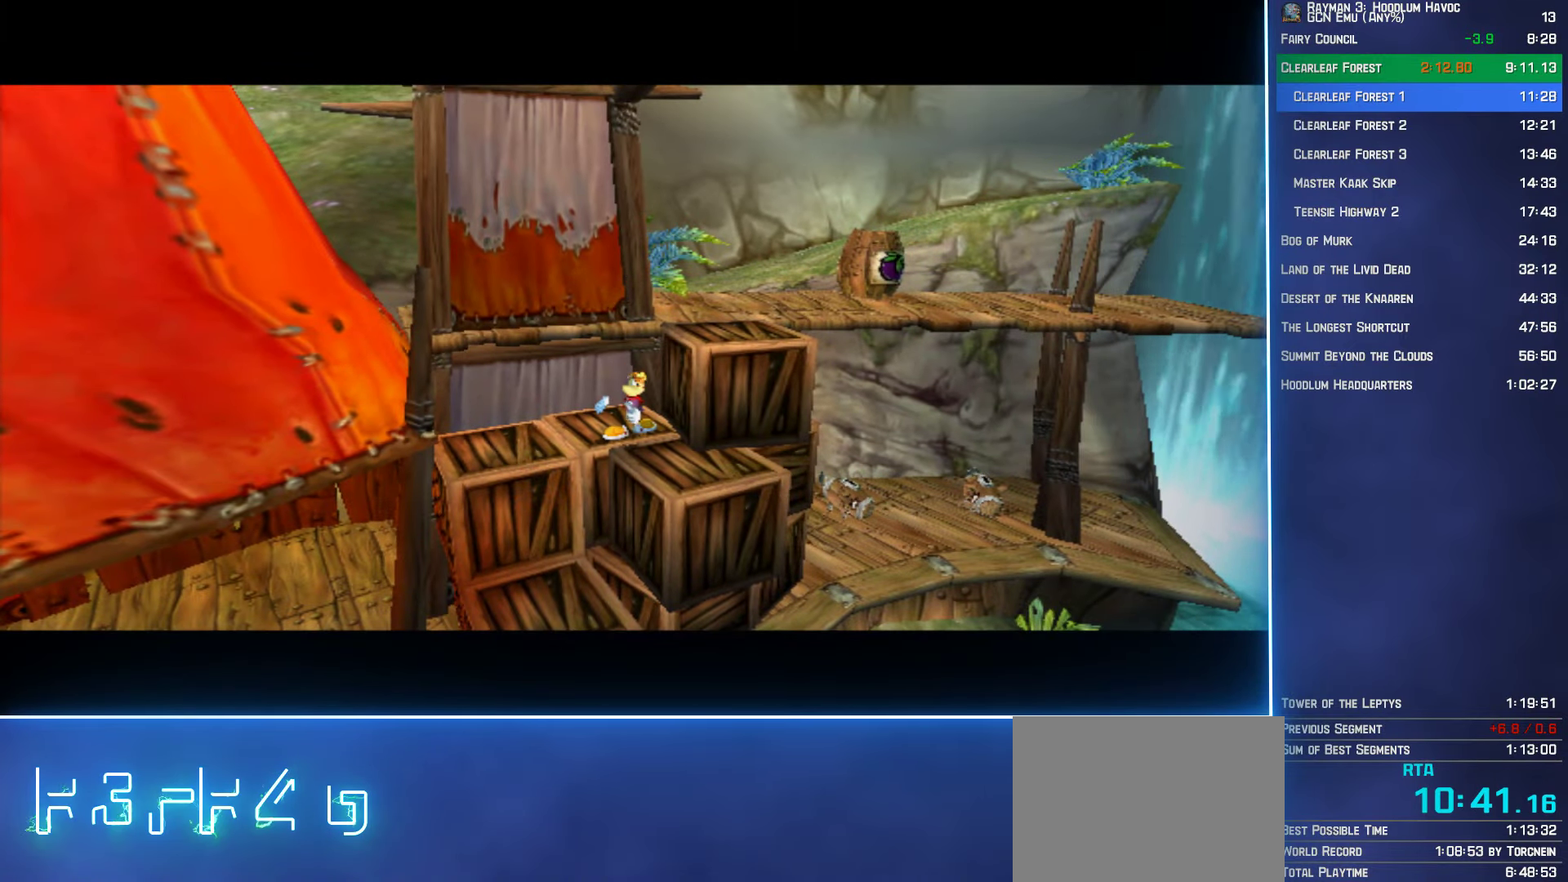
{"buttons": ["A"], "left_stick": "up-right", "right_stick": "center", "events": [[417, "A", "down"]]}
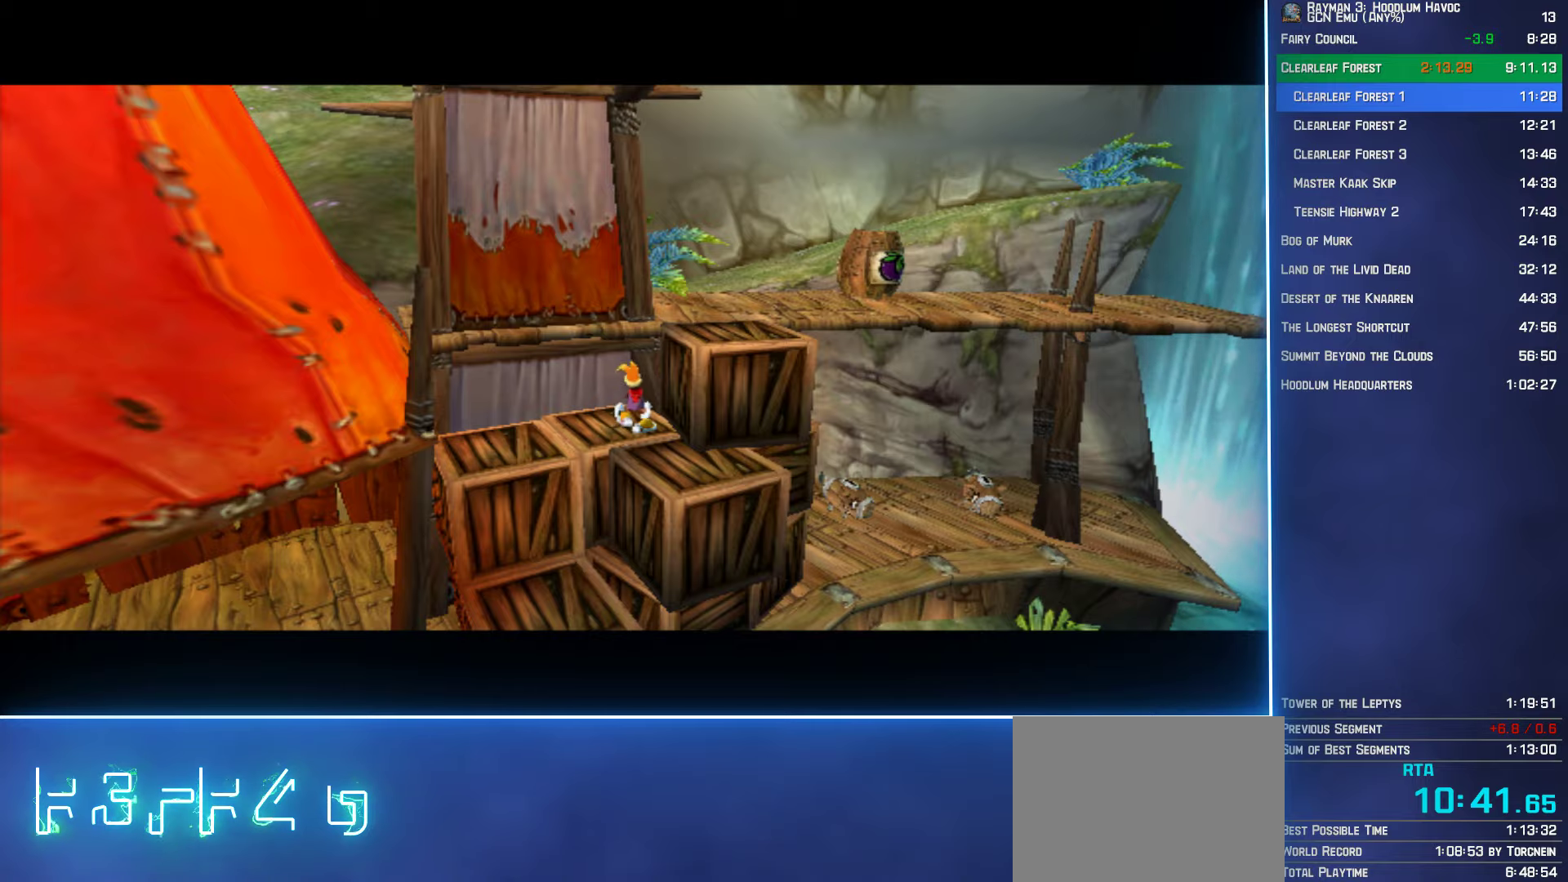
{"buttons": [], "left_stick": "up-right", "right_stick": "center", "events": [[100, "A", "up"], [167, "A", "down"], [300, "A", "up"]]}
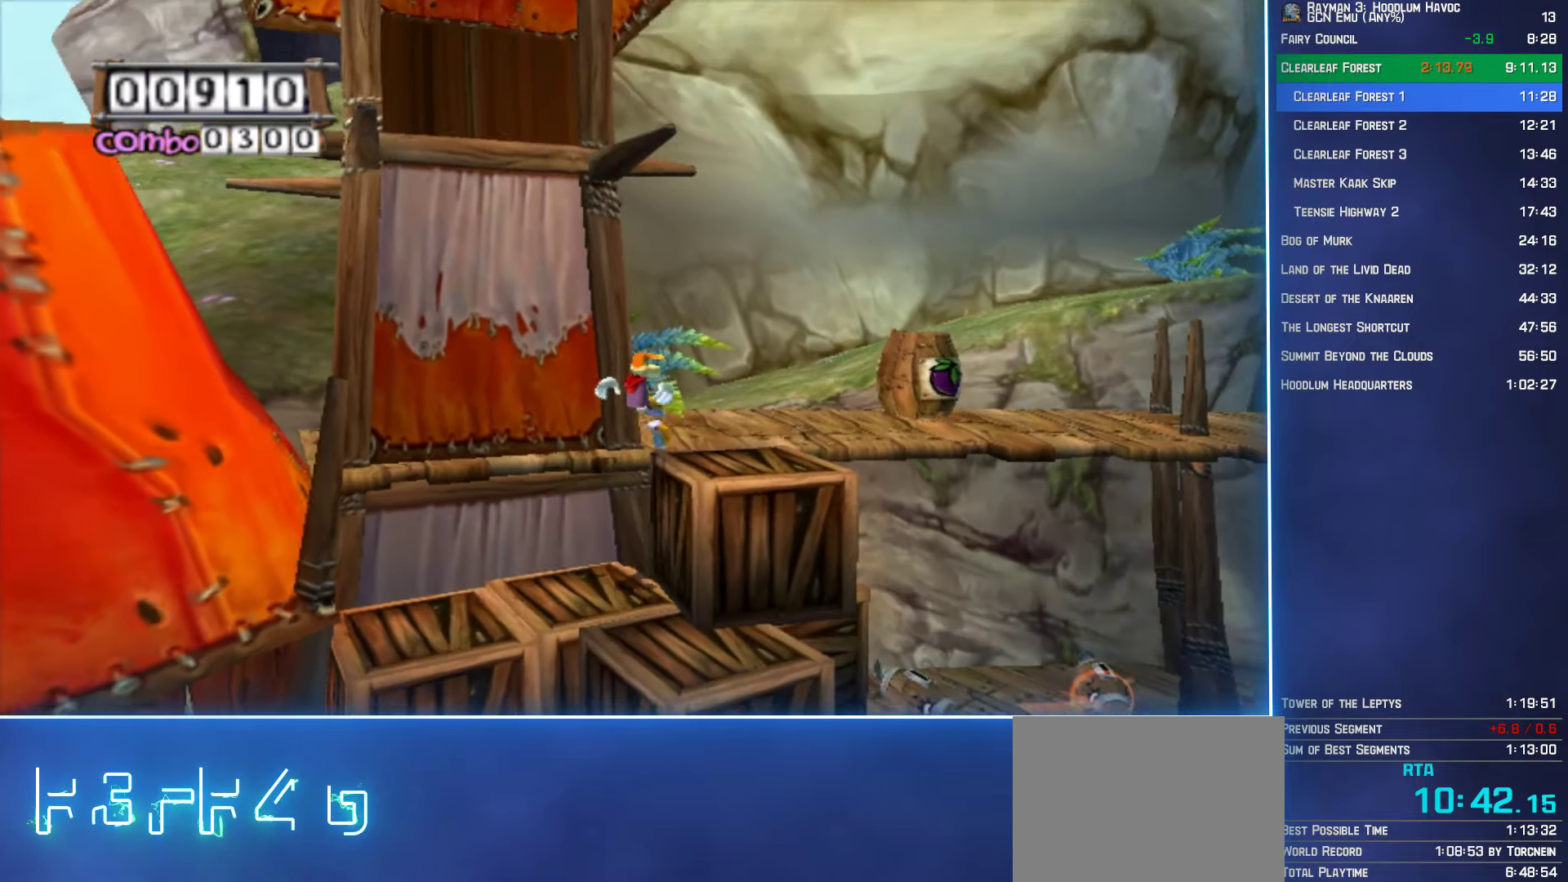
{"buttons": [], "left_stick": "up", "right_stick": "center", "events": [[317, "left_stick", "up"]]}
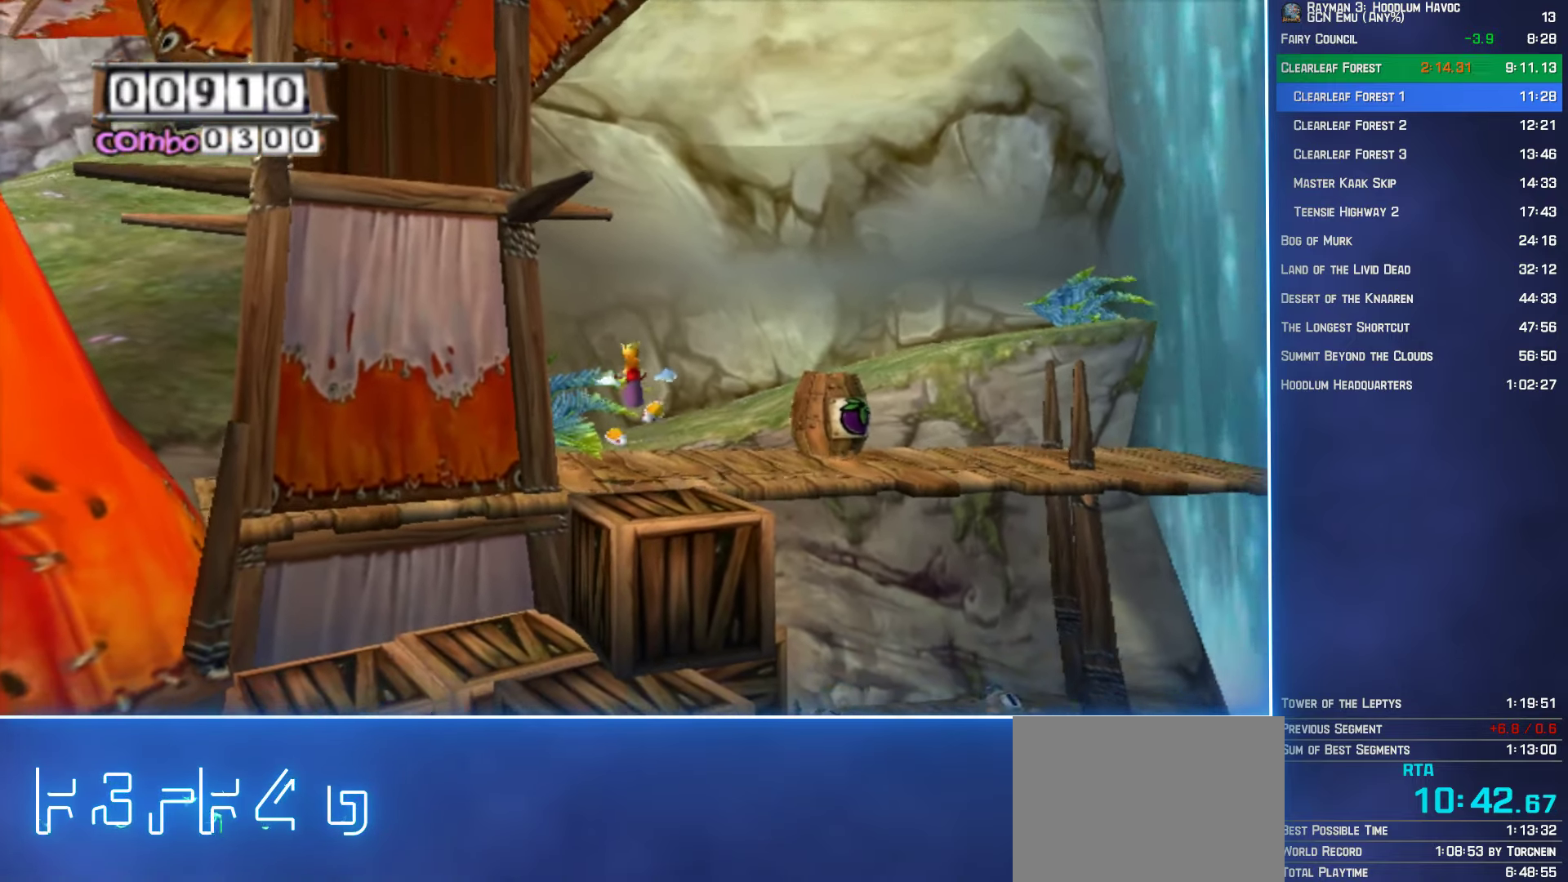
{"buttons": [], "left_stick": "up", "right_stick": "center", "events": []}
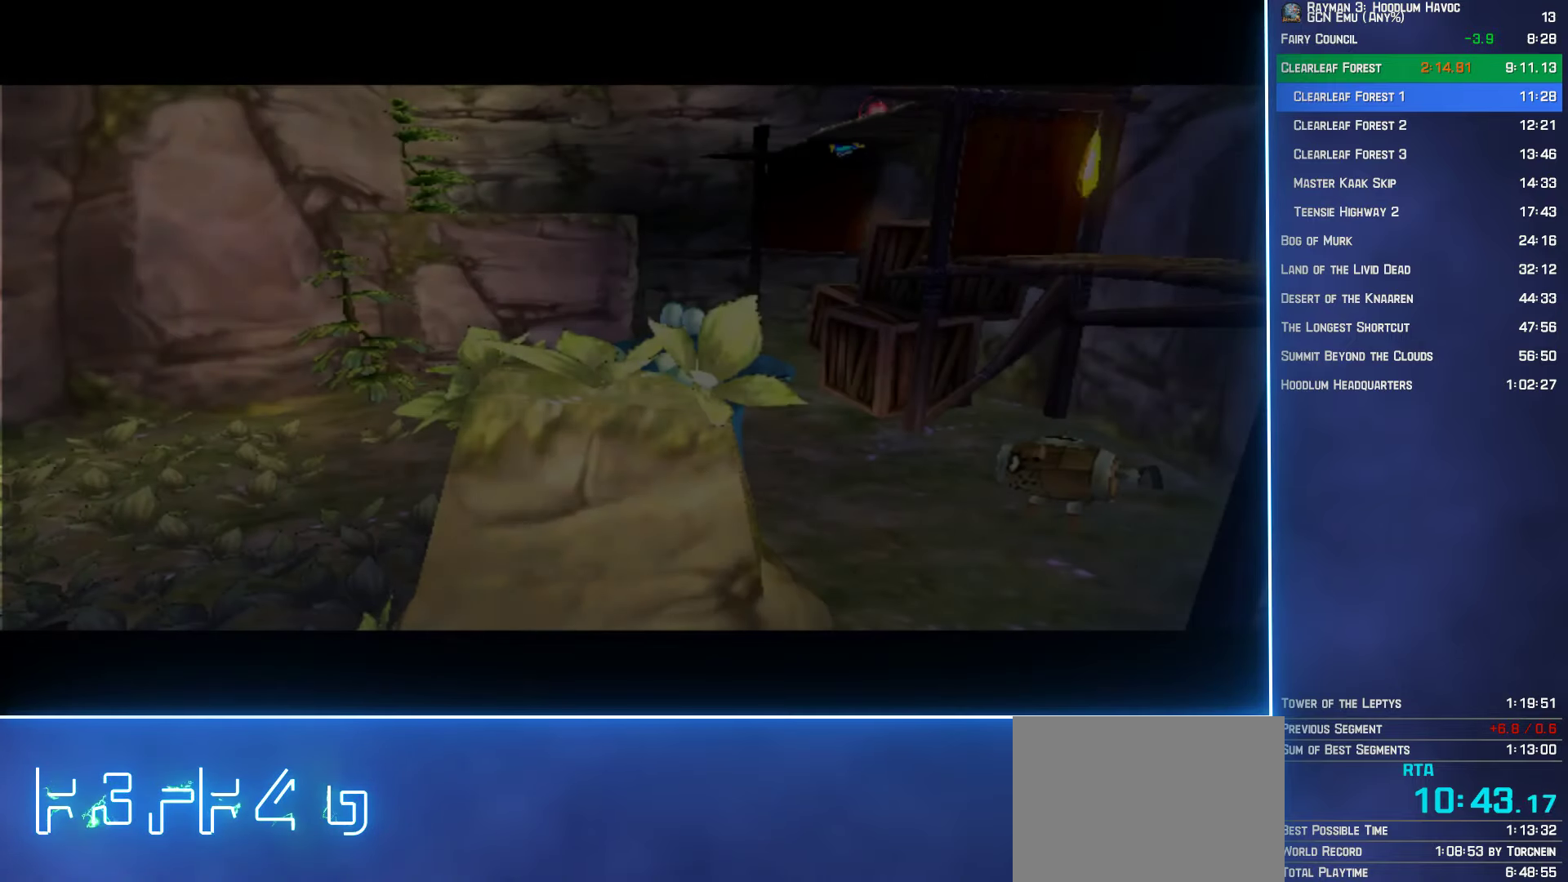
{"buttons": ["B", "X"], "left_stick": "center", "right_stick": "center", "events": [[17, "left_stick", "center"], [183, "X", "down"], [217, "B", "down"], [267, "X", "up"], [283, "B", "up"], [483, "B", "down"], [483, "X", "down"]]}
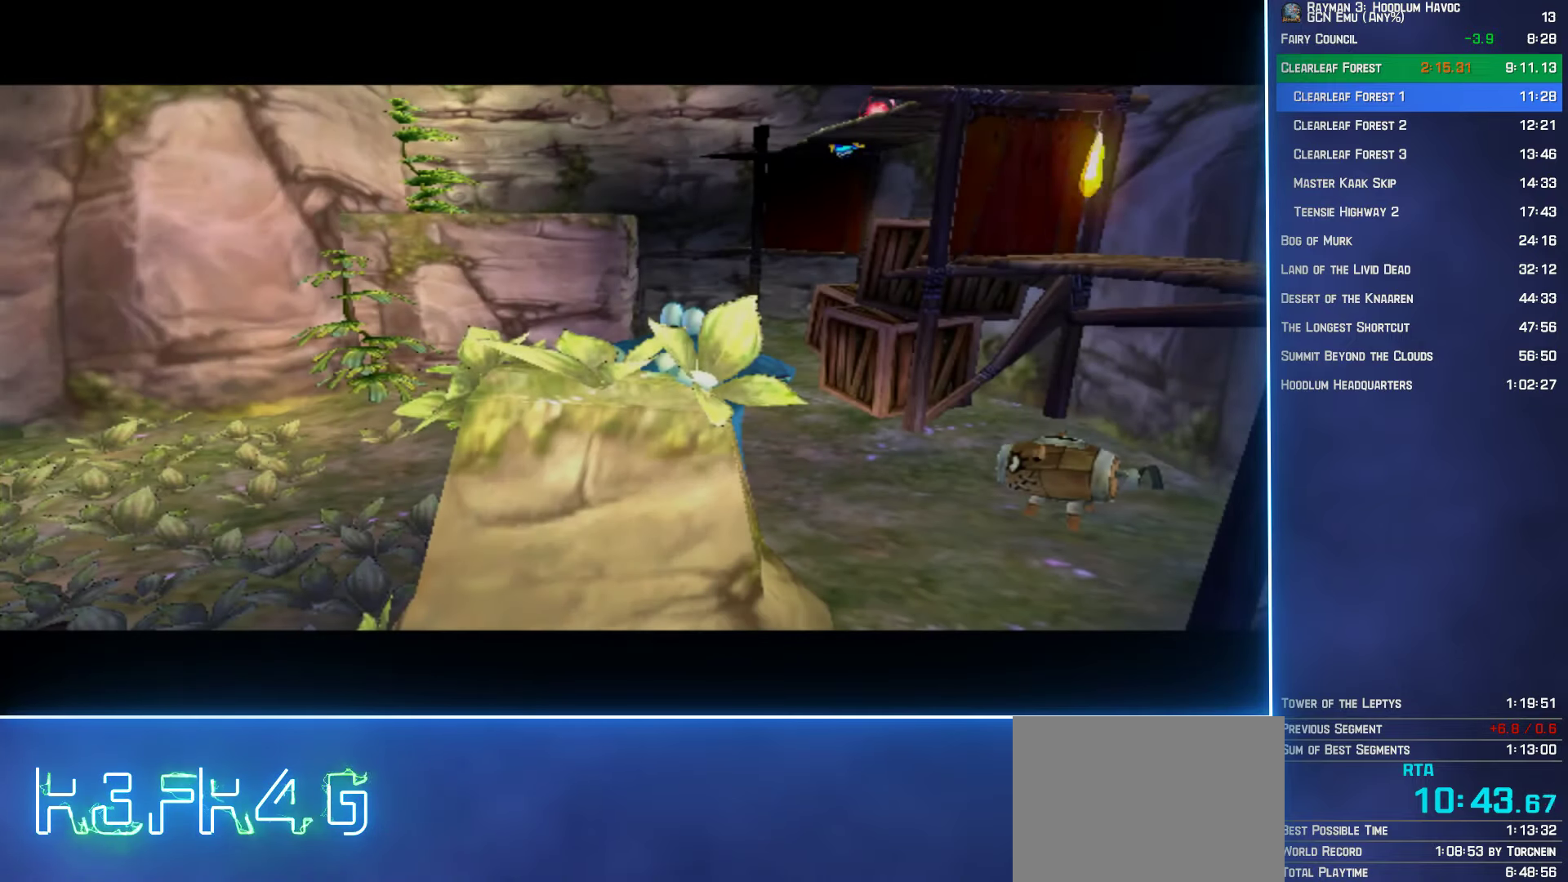
{"buttons": [], "left_stick": "center", "right_stick": "center", "events": [[17, "X", "up"], [50, "B", "up"], [283, "X", "down"], [300, "B", "down"], [317, "X", "up"], [350, "B", "up"]]}
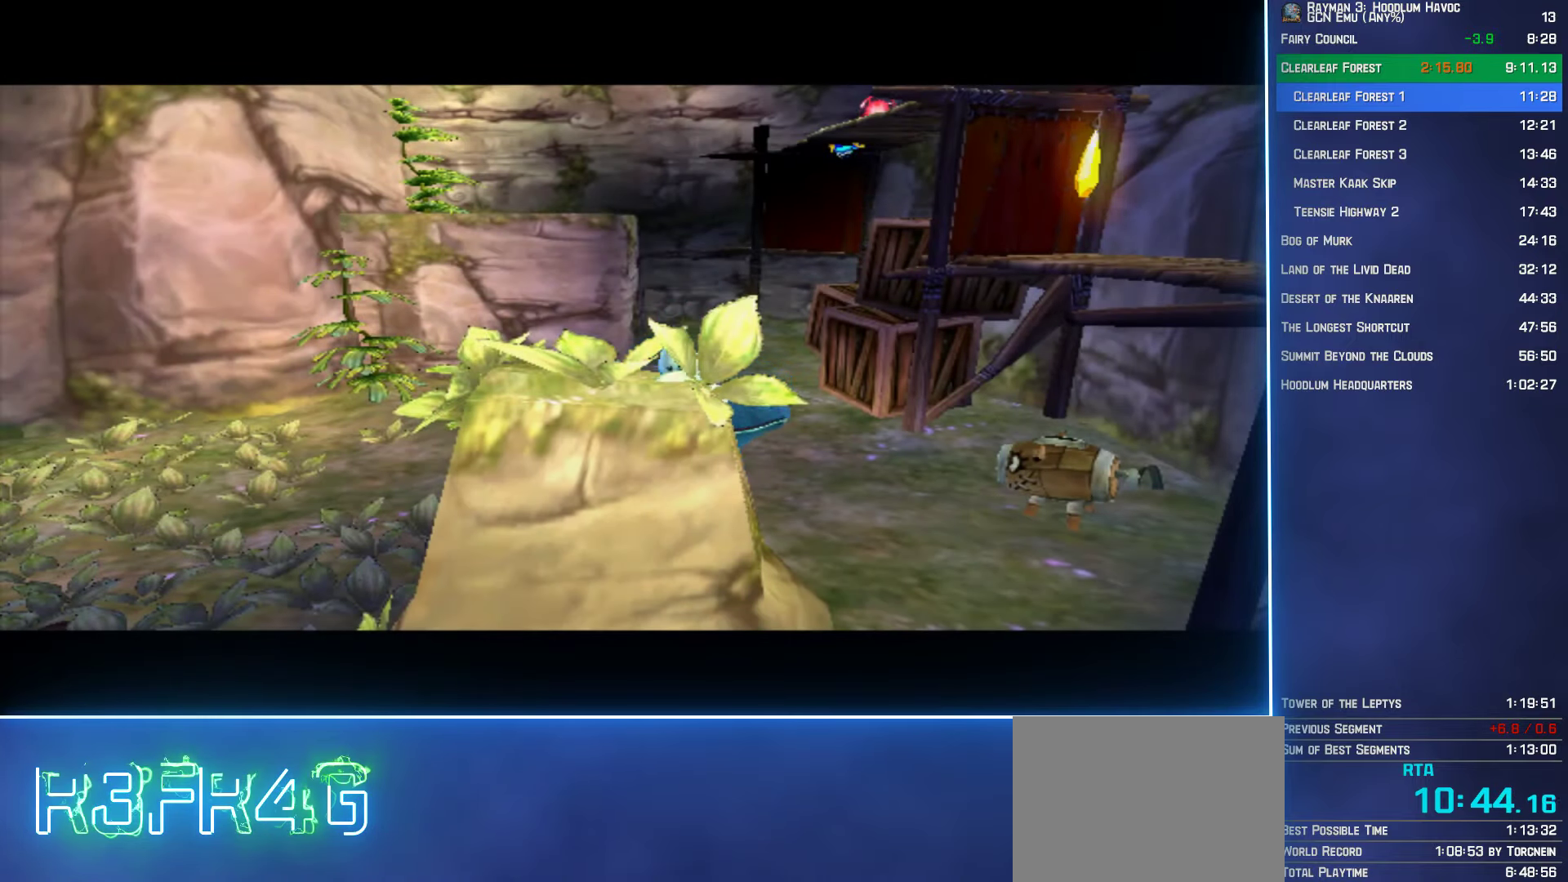
{"buttons": ["B", "X"], "left_stick": "center", "right_stick": "center", "events": [[117, "X", "down"], [133, "B", "down"], [150, "B", "up"], [150, "X", "up"], [500, "B", "down"], [500, "X", "down"]]}
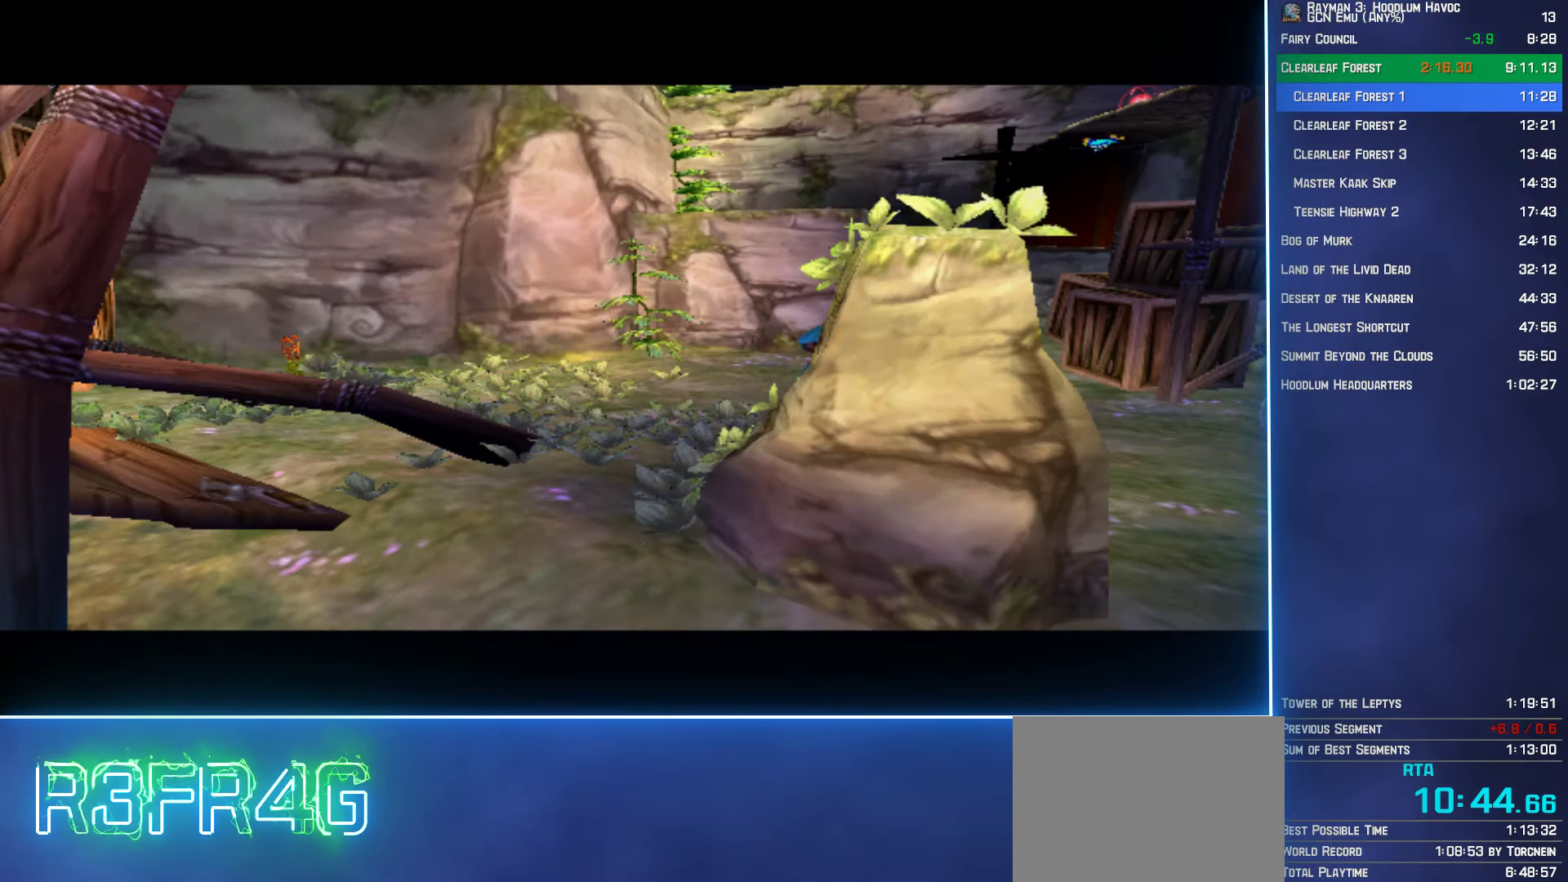
{"buttons": [], "left_stick": "center", "right_stick": "center", "events": [[50, "X", "up"], [67, "B", "up"], [283, "X", "down"], [300, "B", "down"], [317, "X", "up"], [350, "B", "up"]]}
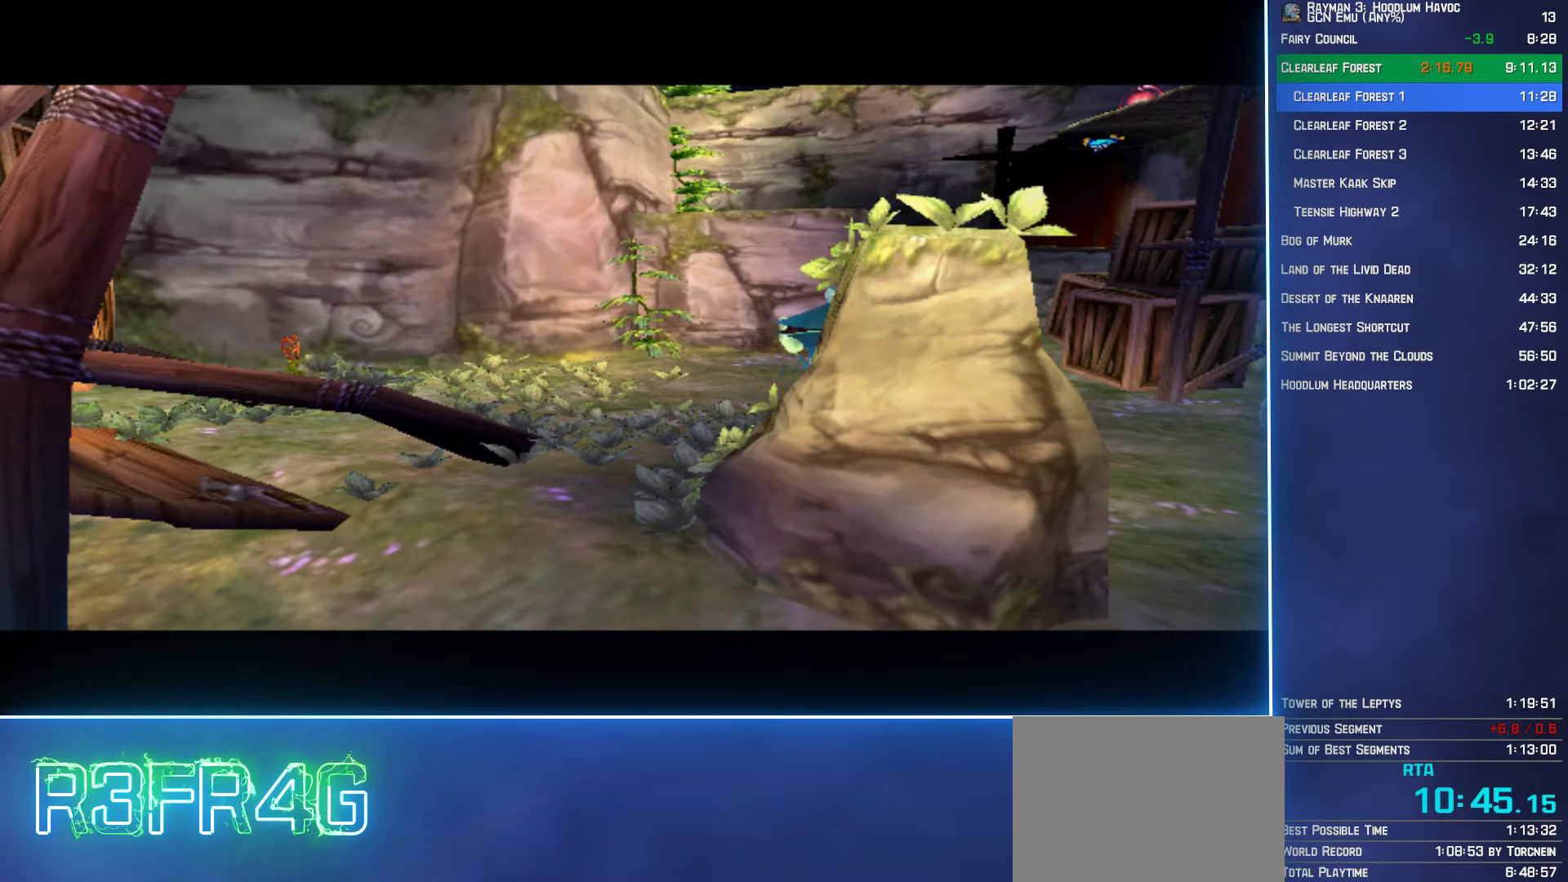
{"buttons": [], "left_stick": "center", "right_stick": "center", "events": [[467, "X", "down"], [483, "X", "up"]]}
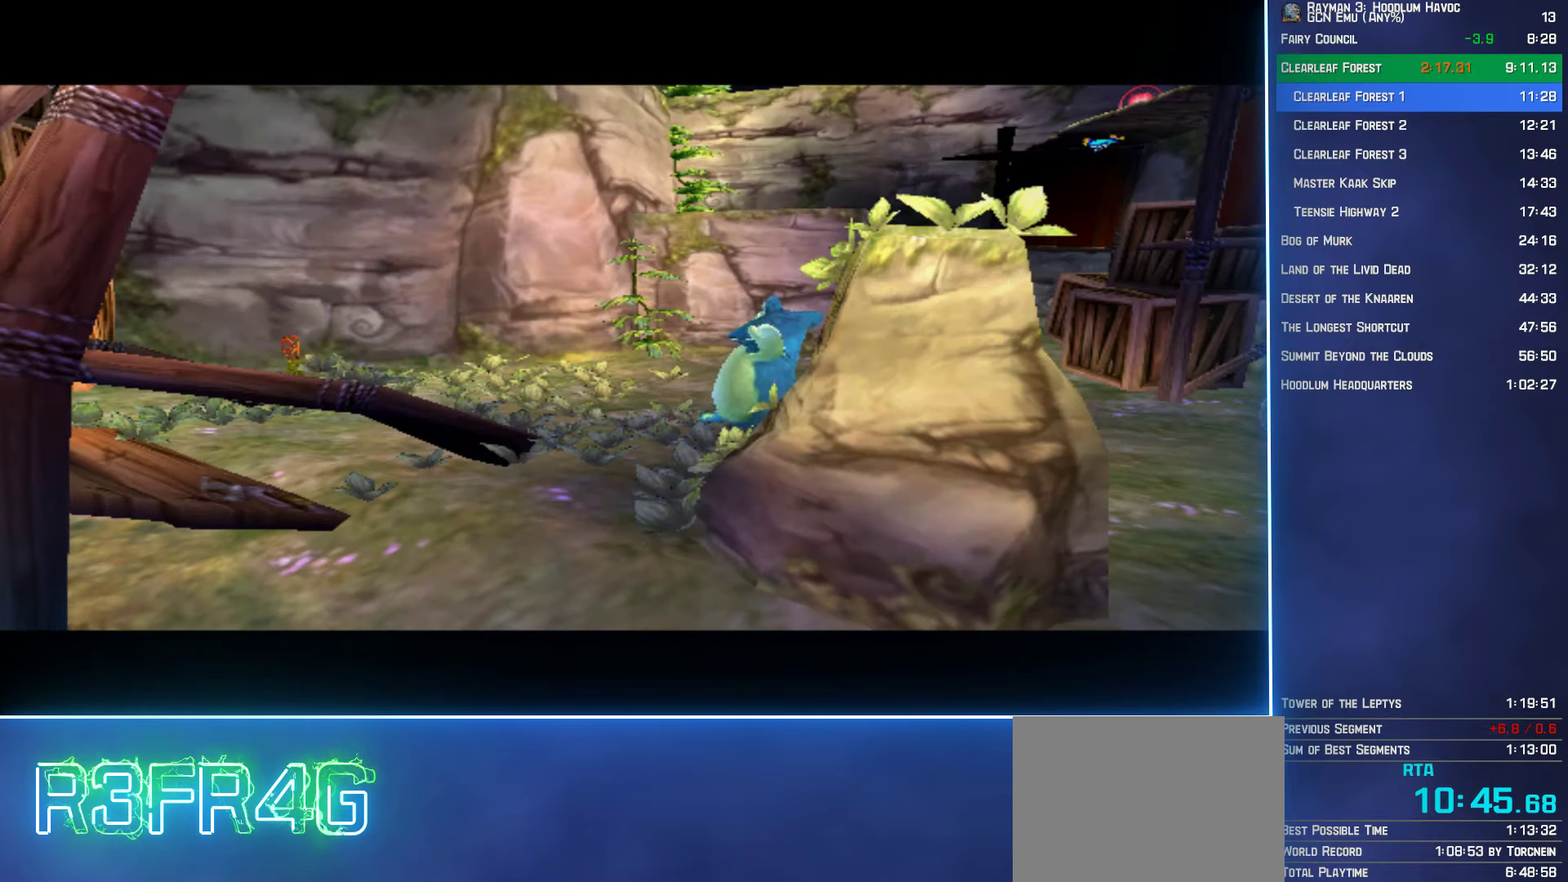
{"buttons": [], "left_stick": "center", "right_stick": "center", "events": []}
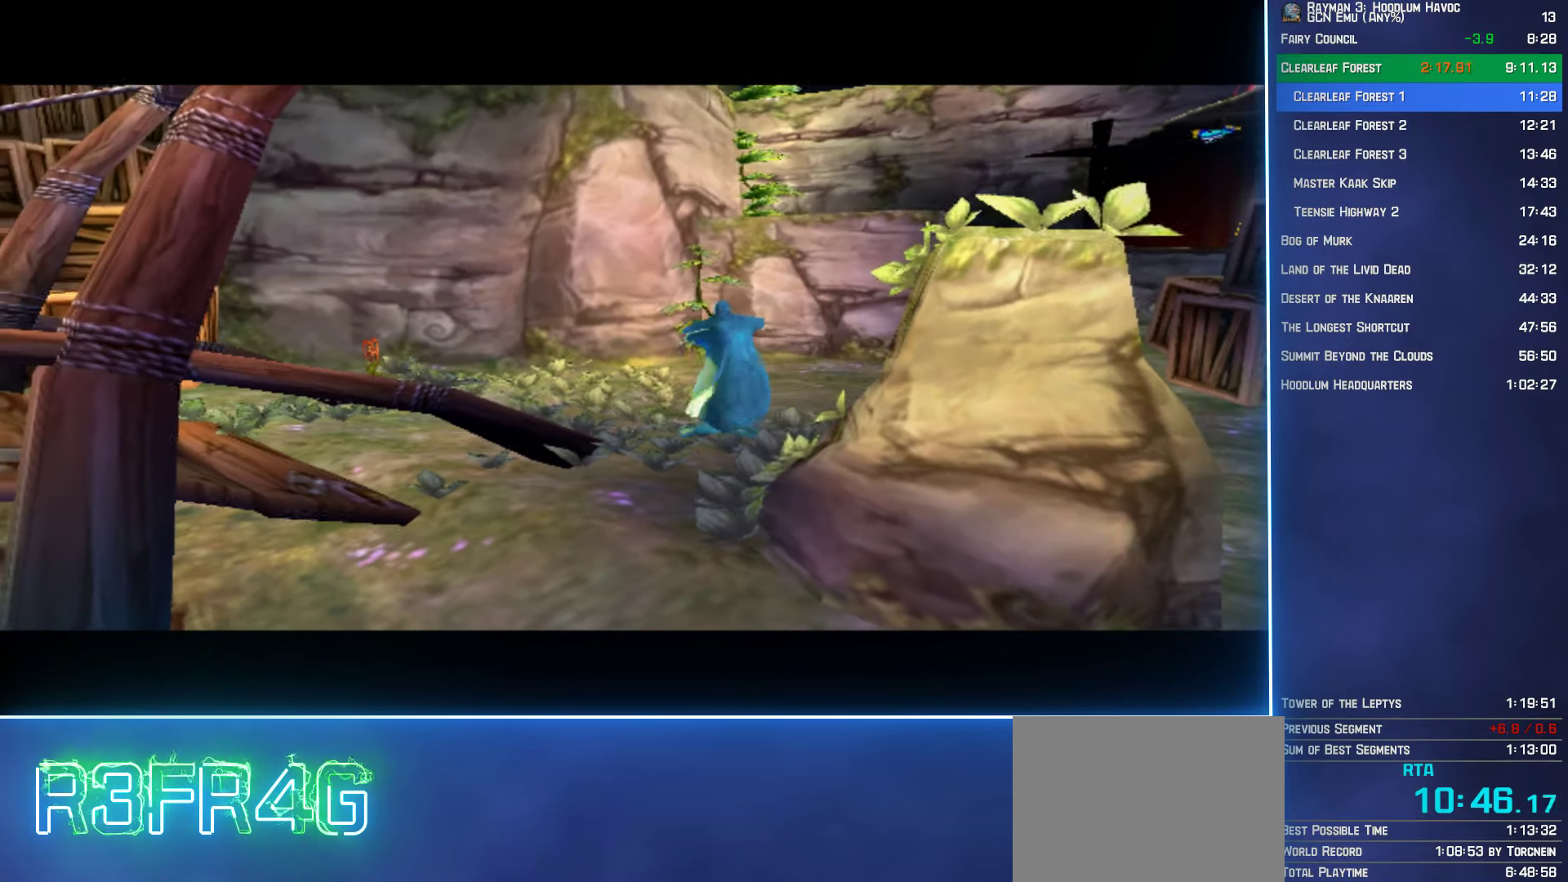
{"buttons": ["X"], "left_stick": "center", "right_stick": "center", "events": [[467, "X", "down"]]}
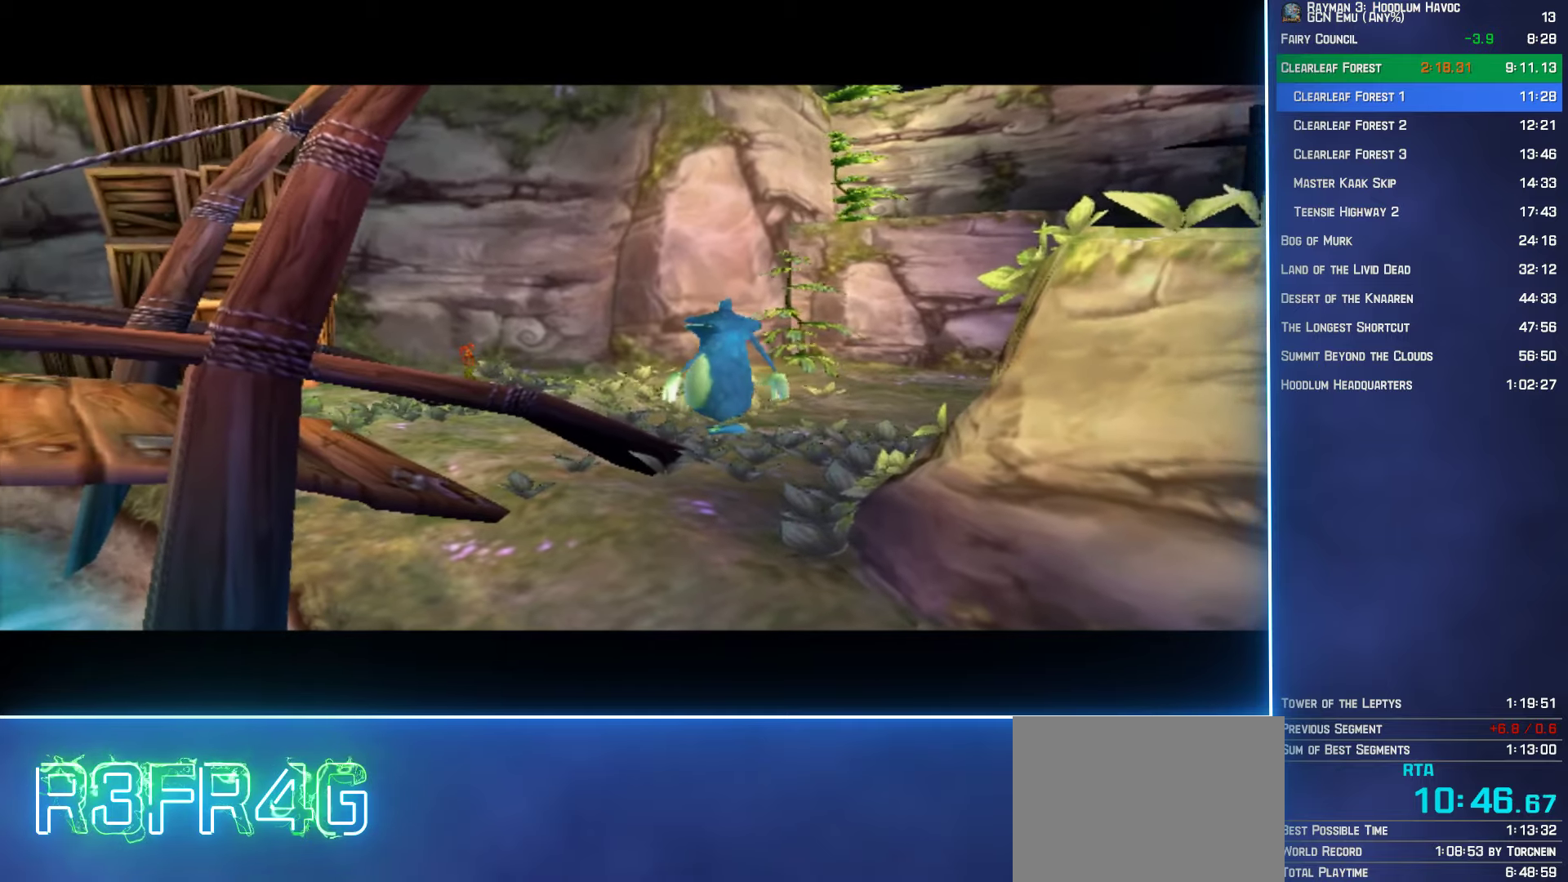
{"buttons": [], "left_stick": "center", "right_stick": "center", "events": [[200, "X", "up"], [434, "Y", "down"], [500, "Y", "up"]]}